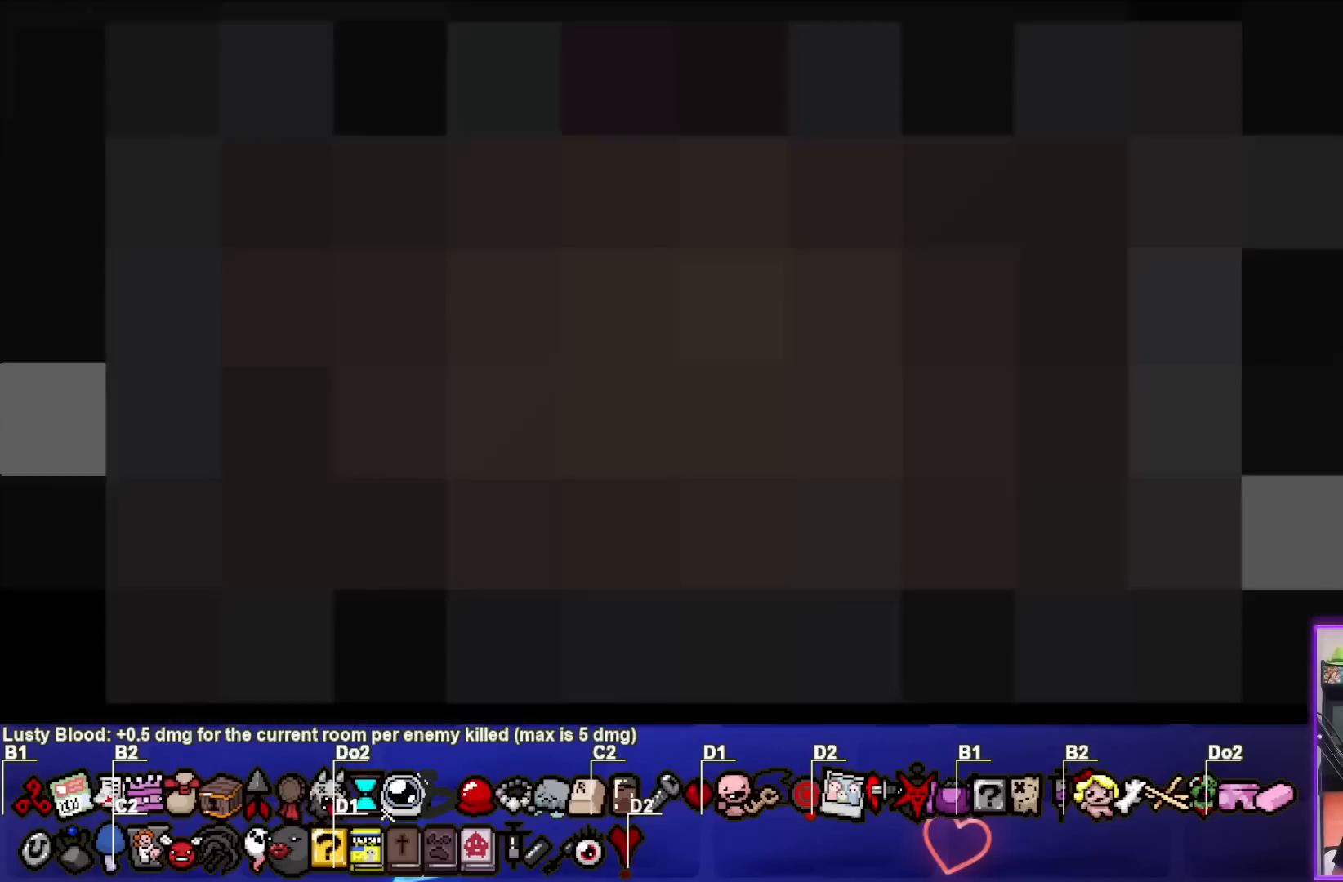
Gameplay with a controller (PlayStation layout); each line is a JSON object with the inputs held at the frame after it. "events" lists button and stick changes between this image and that frame as [ms after this image, input, new state], when the widget could be followed in between. Not read: right_stick.
{"buttons": [], "left_stick": "center", "events": []}
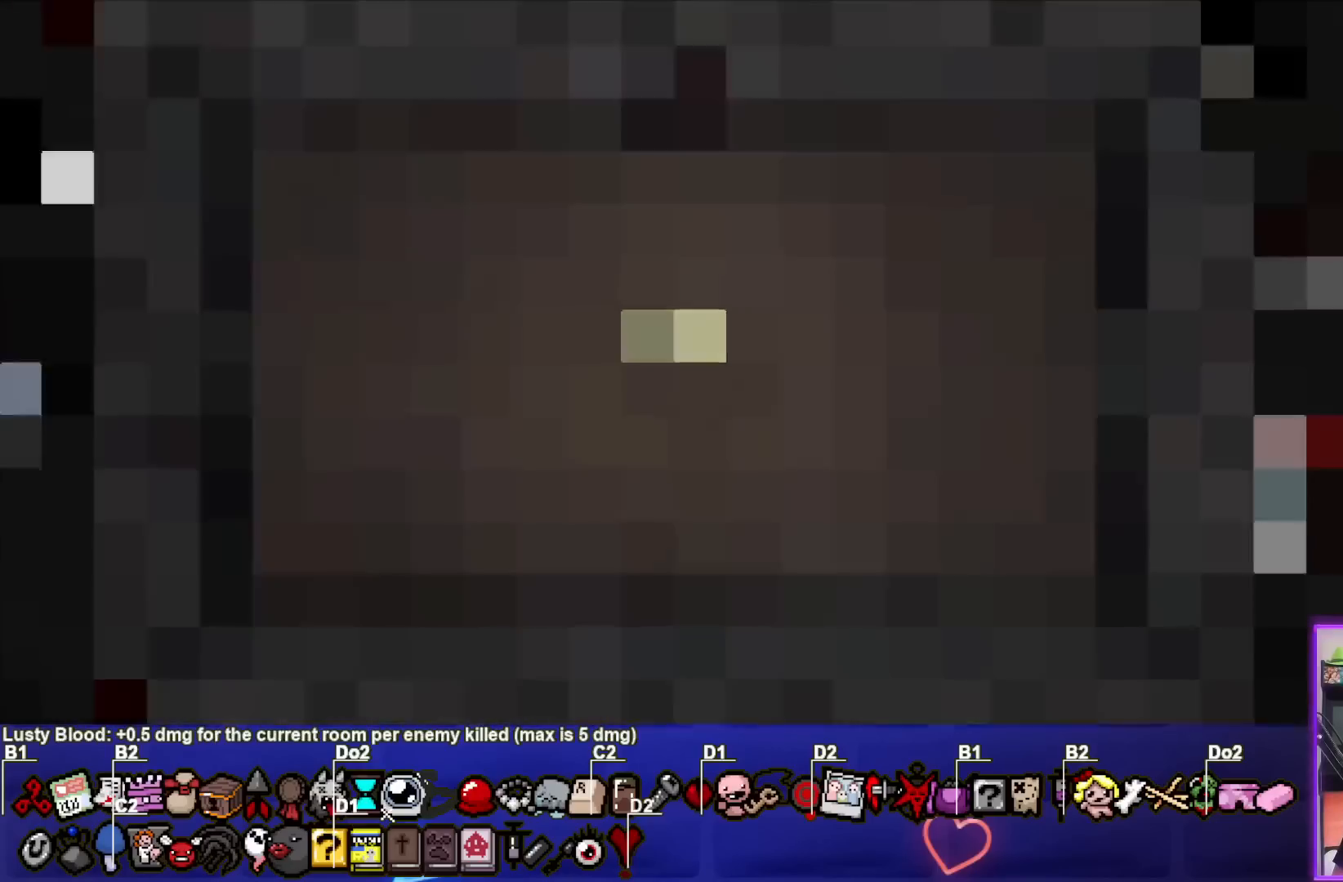
{"buttons": [], "left_stick": "center", "events": []}
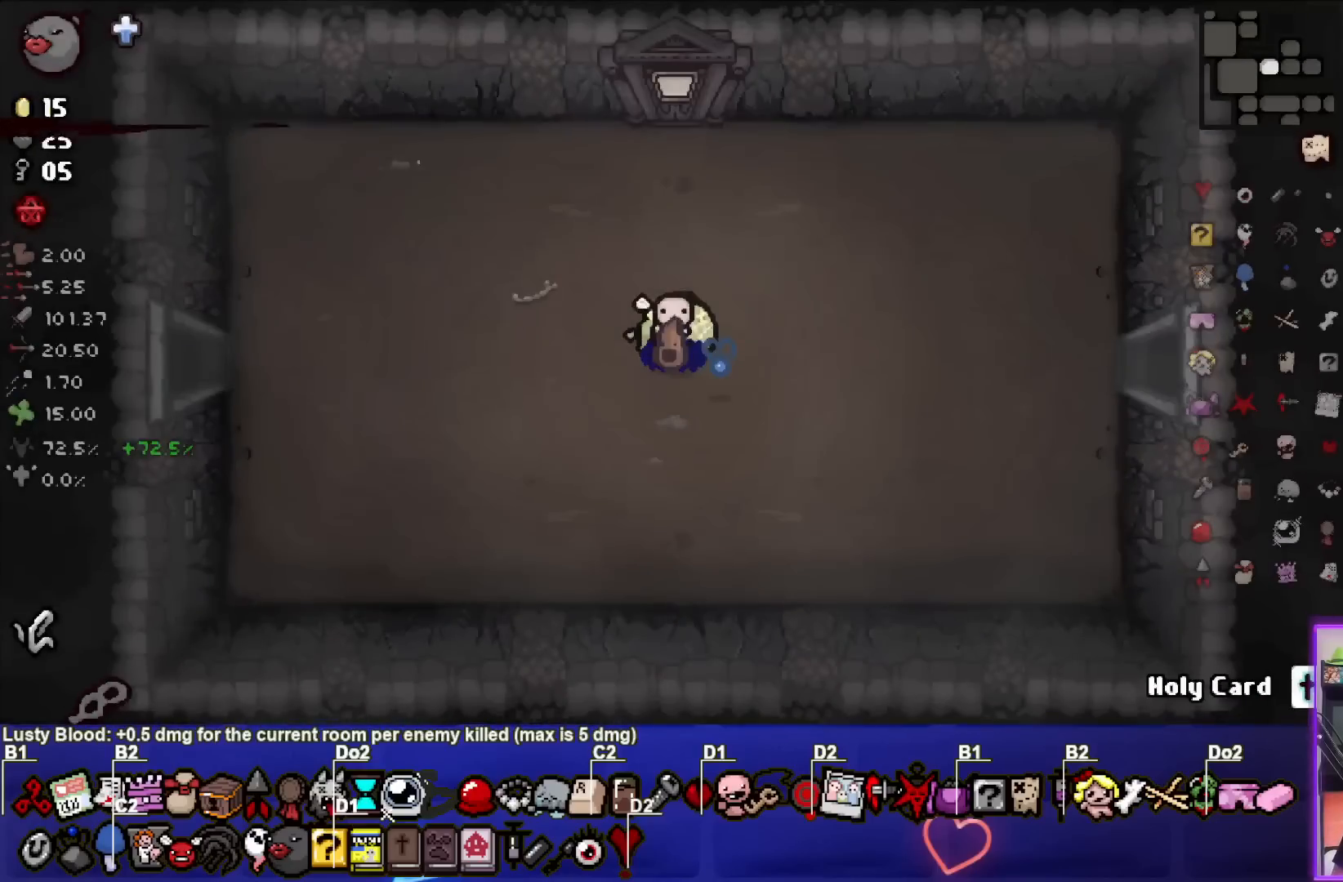
{"buttons": [], "left_stick": "center", "events": []}
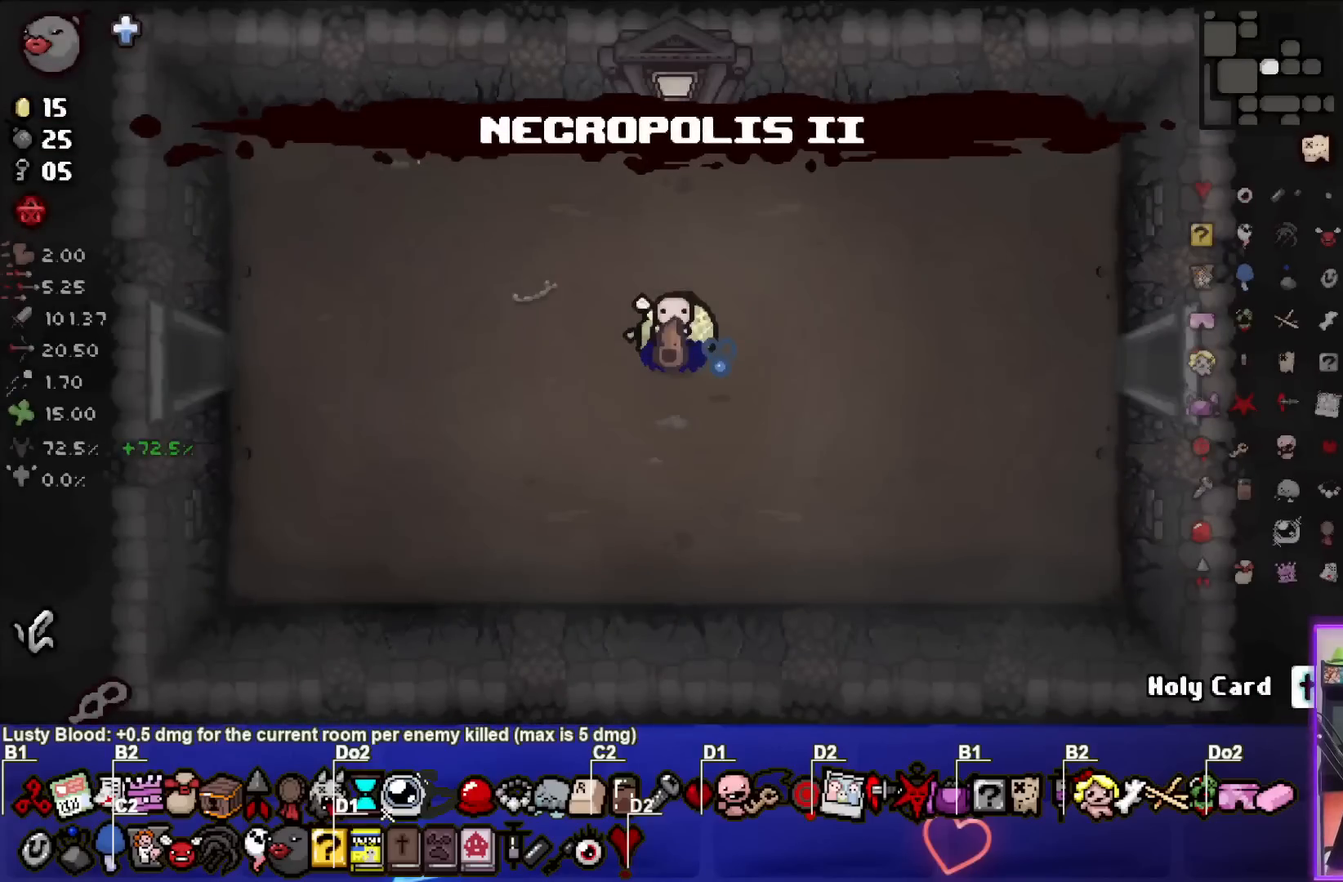
{"buttons": [], "left_stick": "right", "events": [[400, "left_stick", "right"]]}
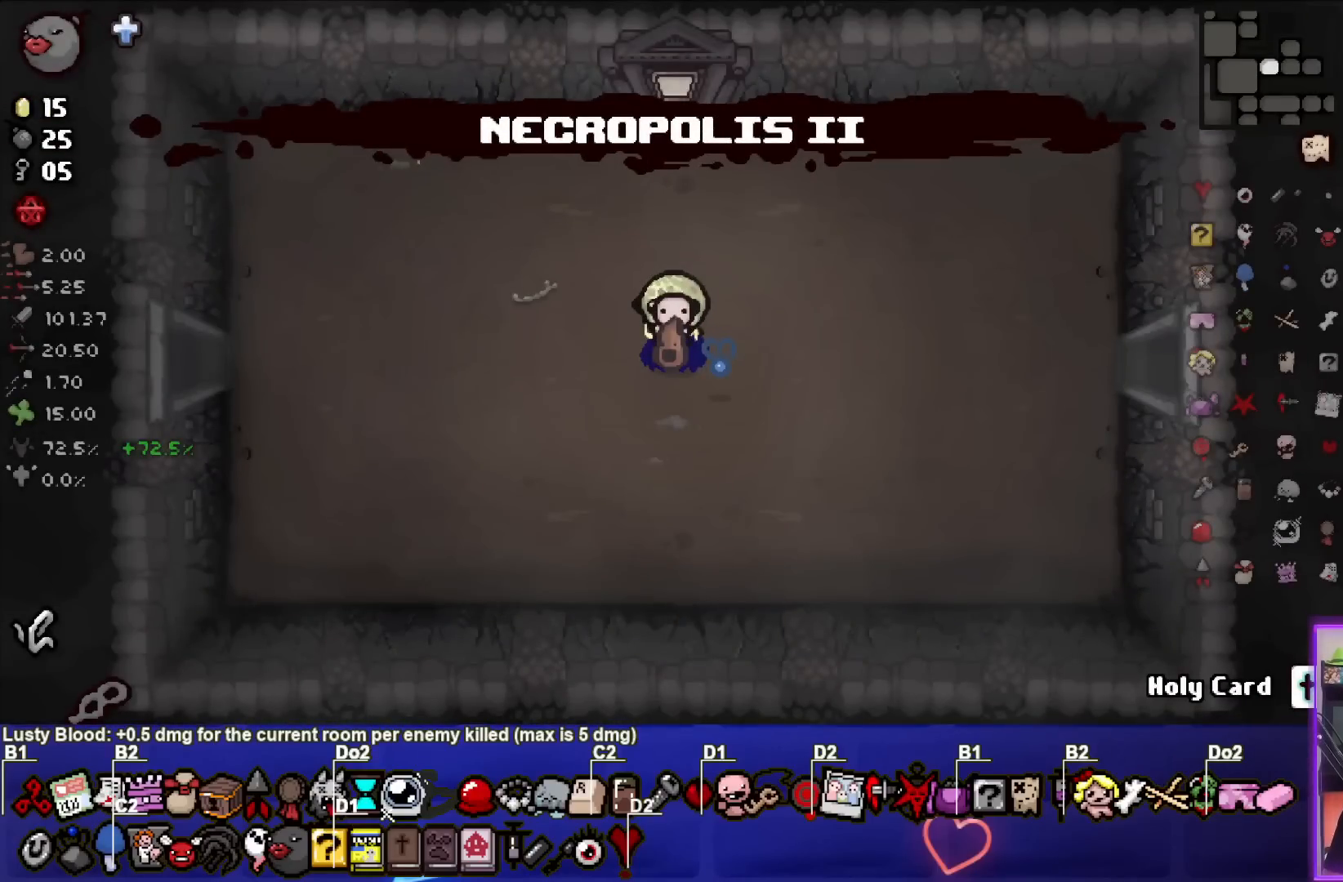
{"buttons": ["CIRCLE"], "left_stick": "right", "events": [[217, "CIRCLE", "down"]]}
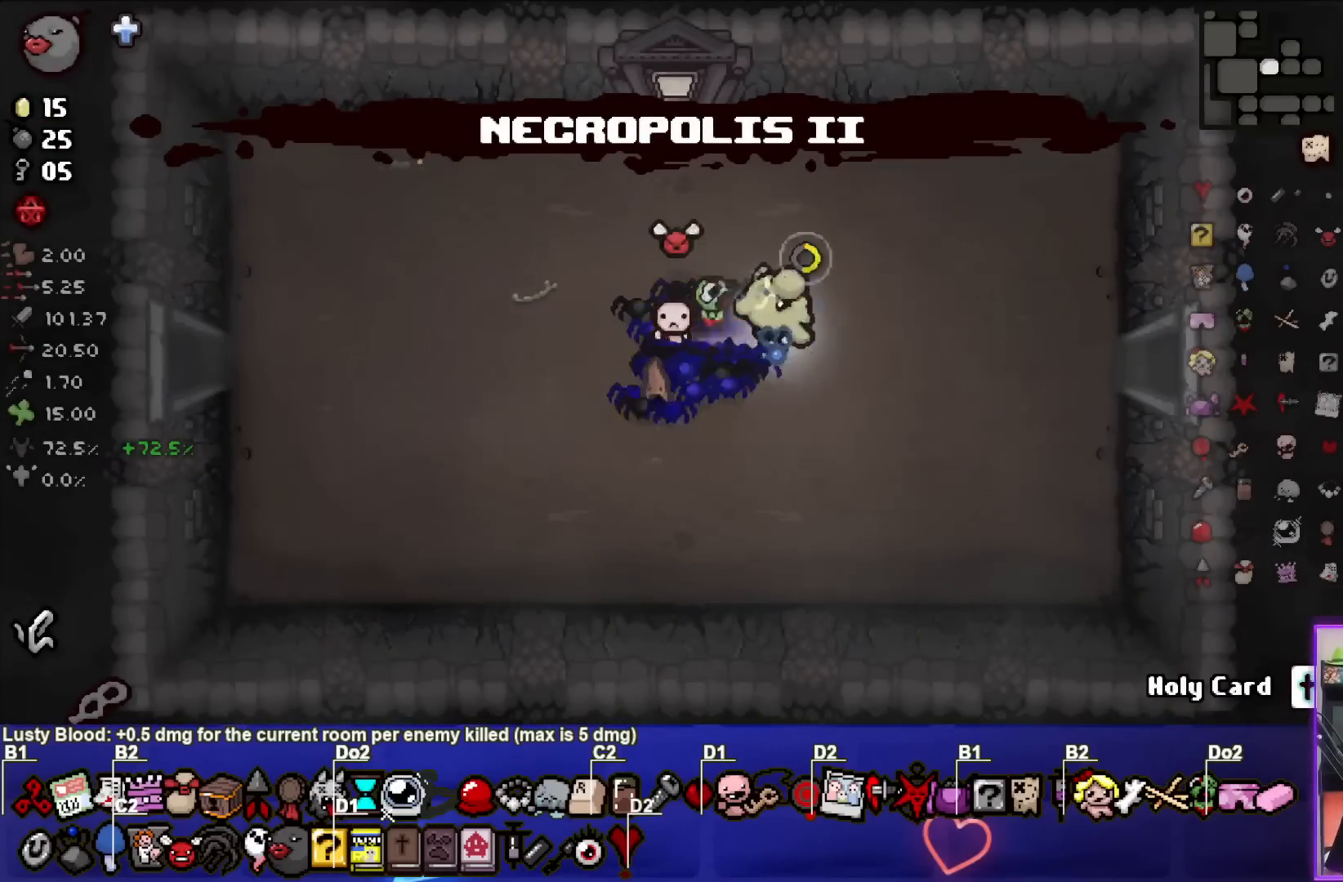
{"buttons": ["CIRCLE"], "left_stick": "right", "events": []}
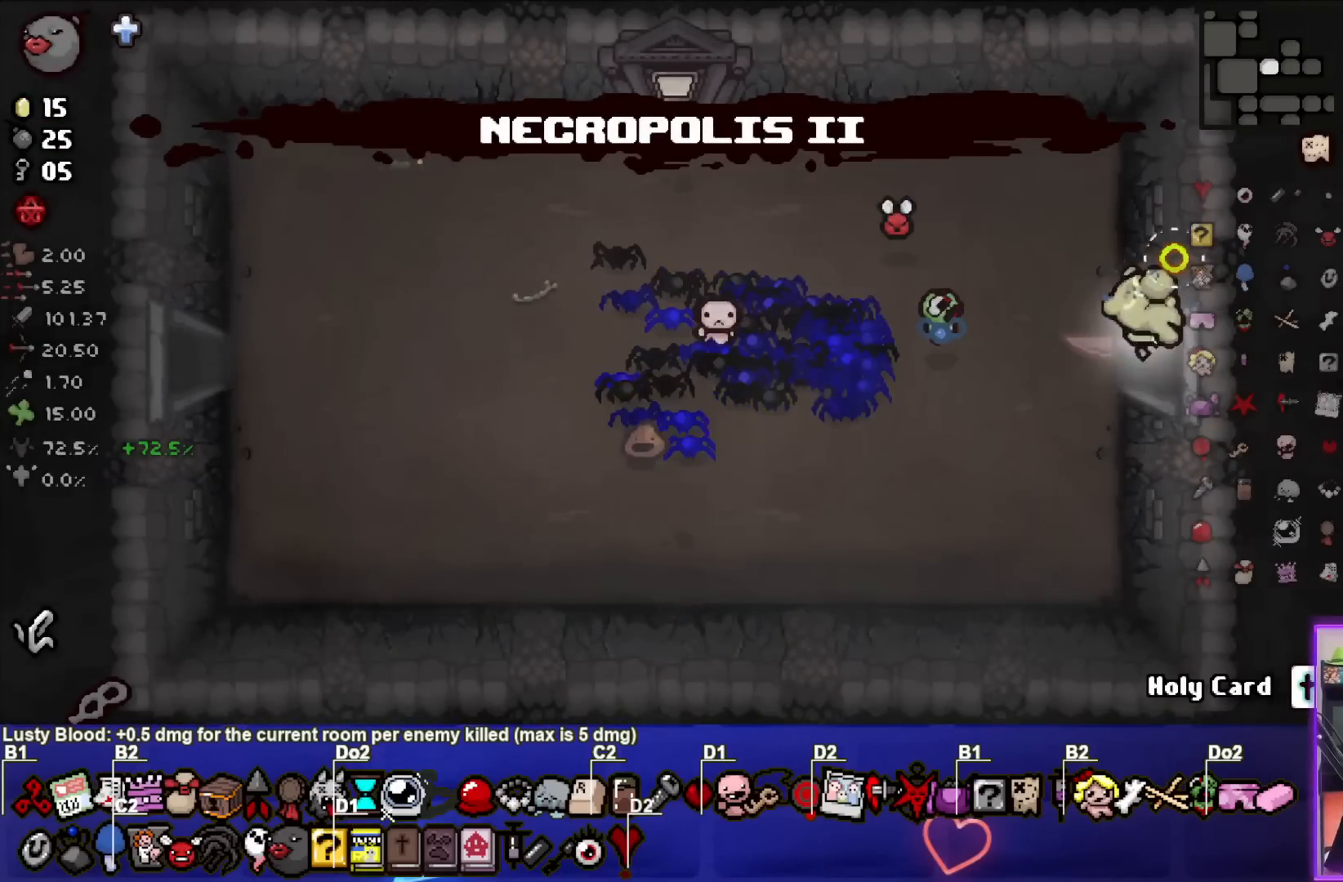
{"buttons": ["CIRCLE"], "left_stick": "center", "events": [[150, "left_stick", "center"]]}
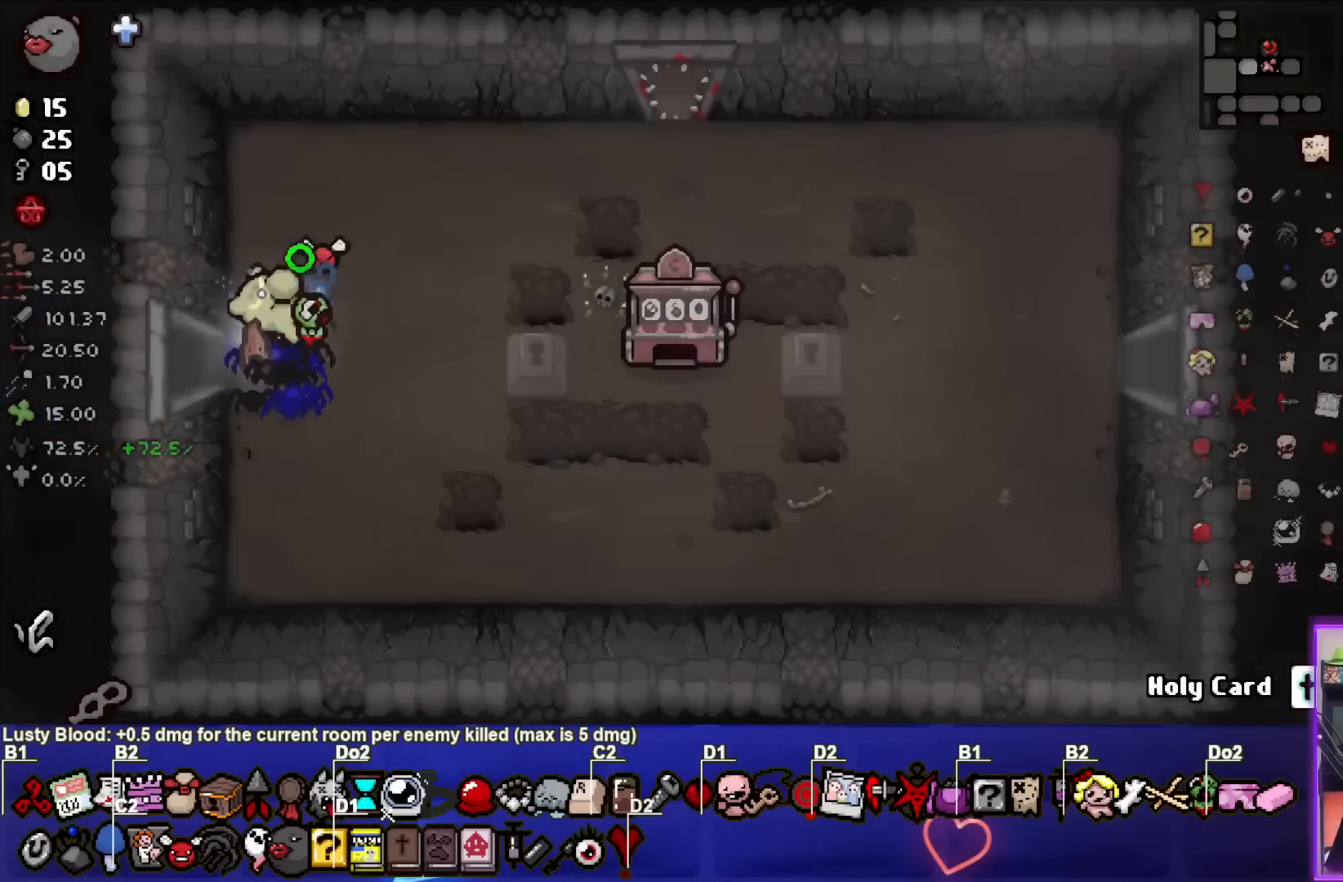
{"buttons": [], "left_stick": "up-right", "events": [[200, "CIRCLE", "up"], [433, "left_stick", "up-right"]]}
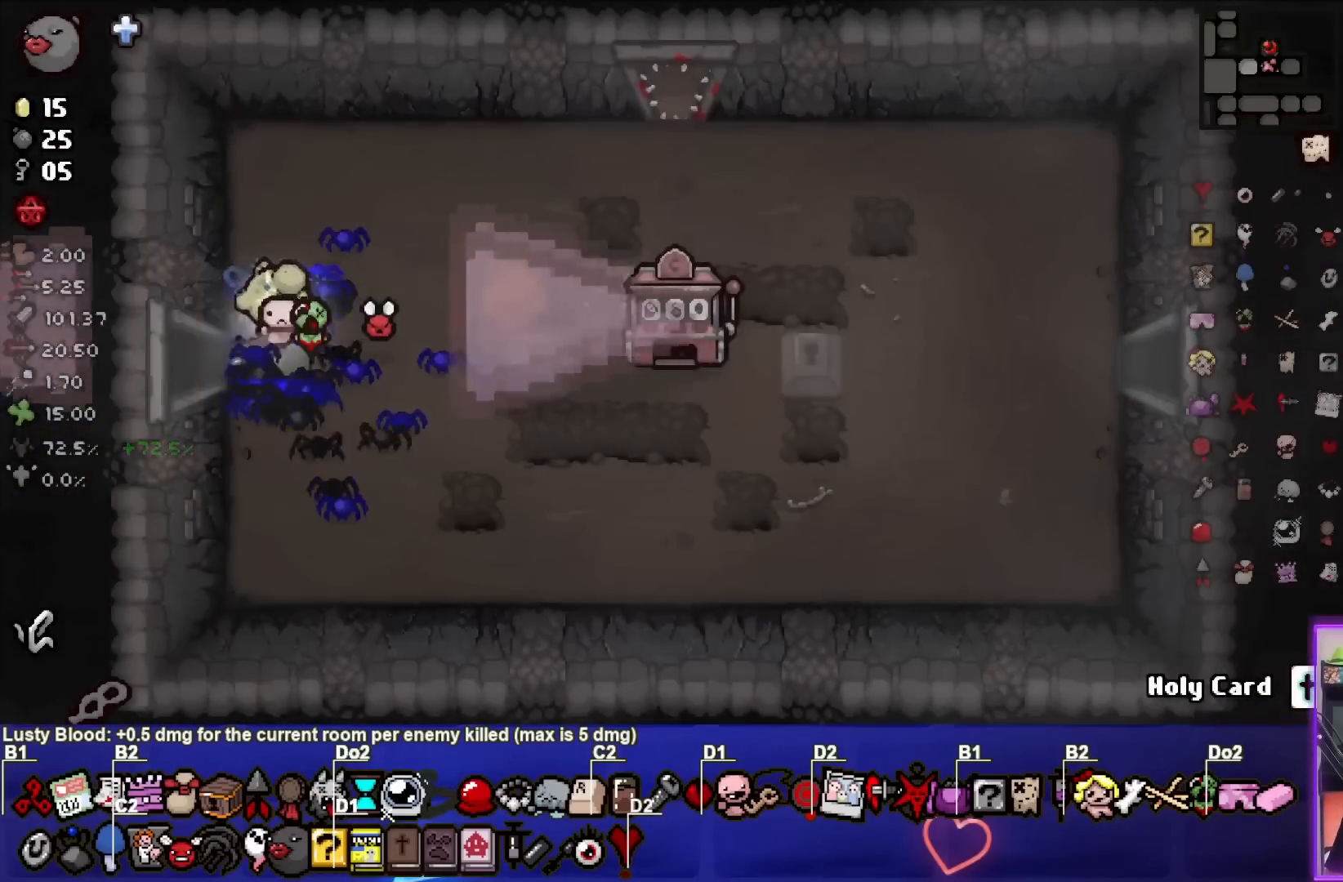
{"buttons": [], "left_stick": "right", "events": [[417, "left_stick", "right"]]}
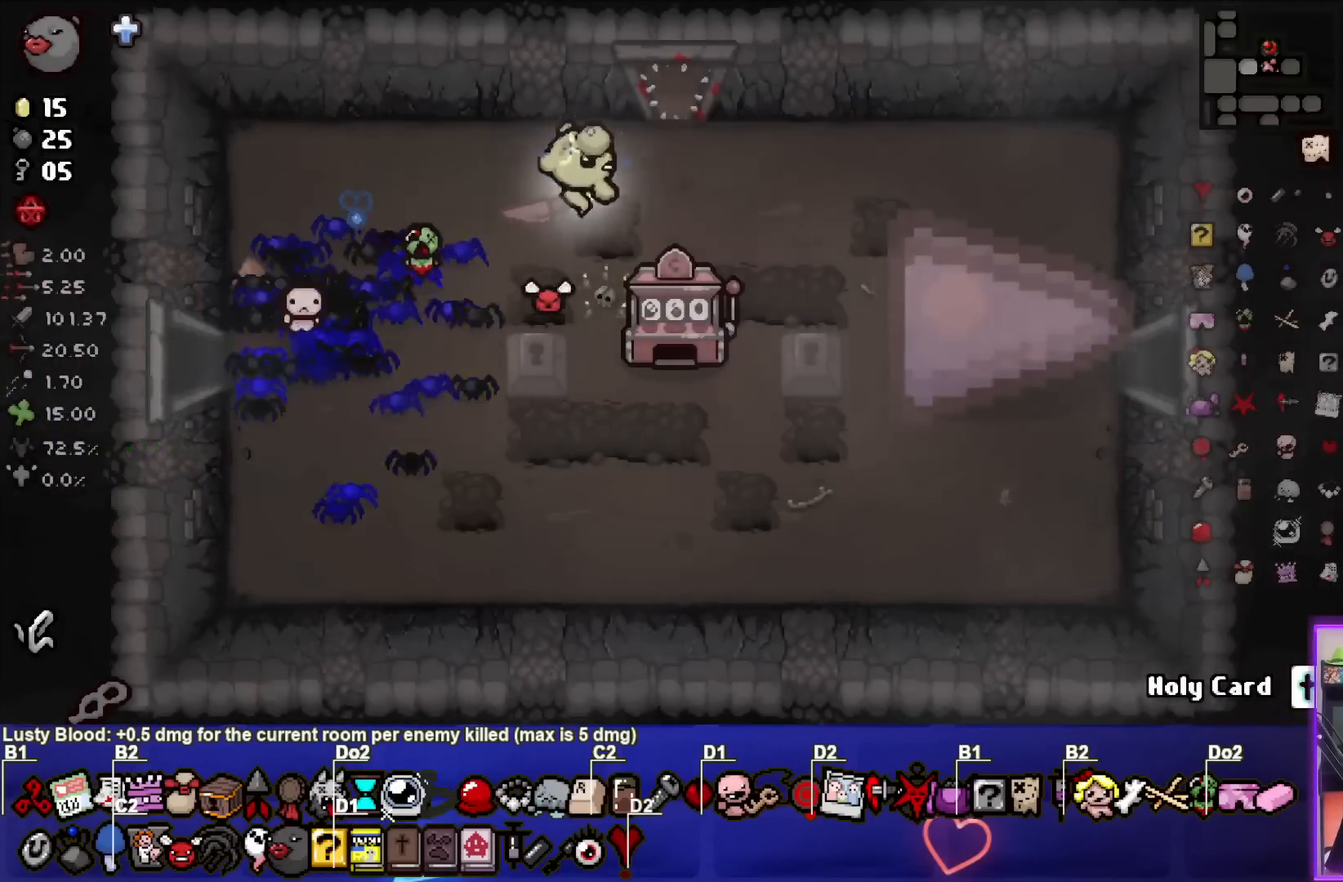
{"buttons": [], "left_stick": "right", "events": [[317, "left_stick", "down-right"], [500, "left_stick", "right"]]}
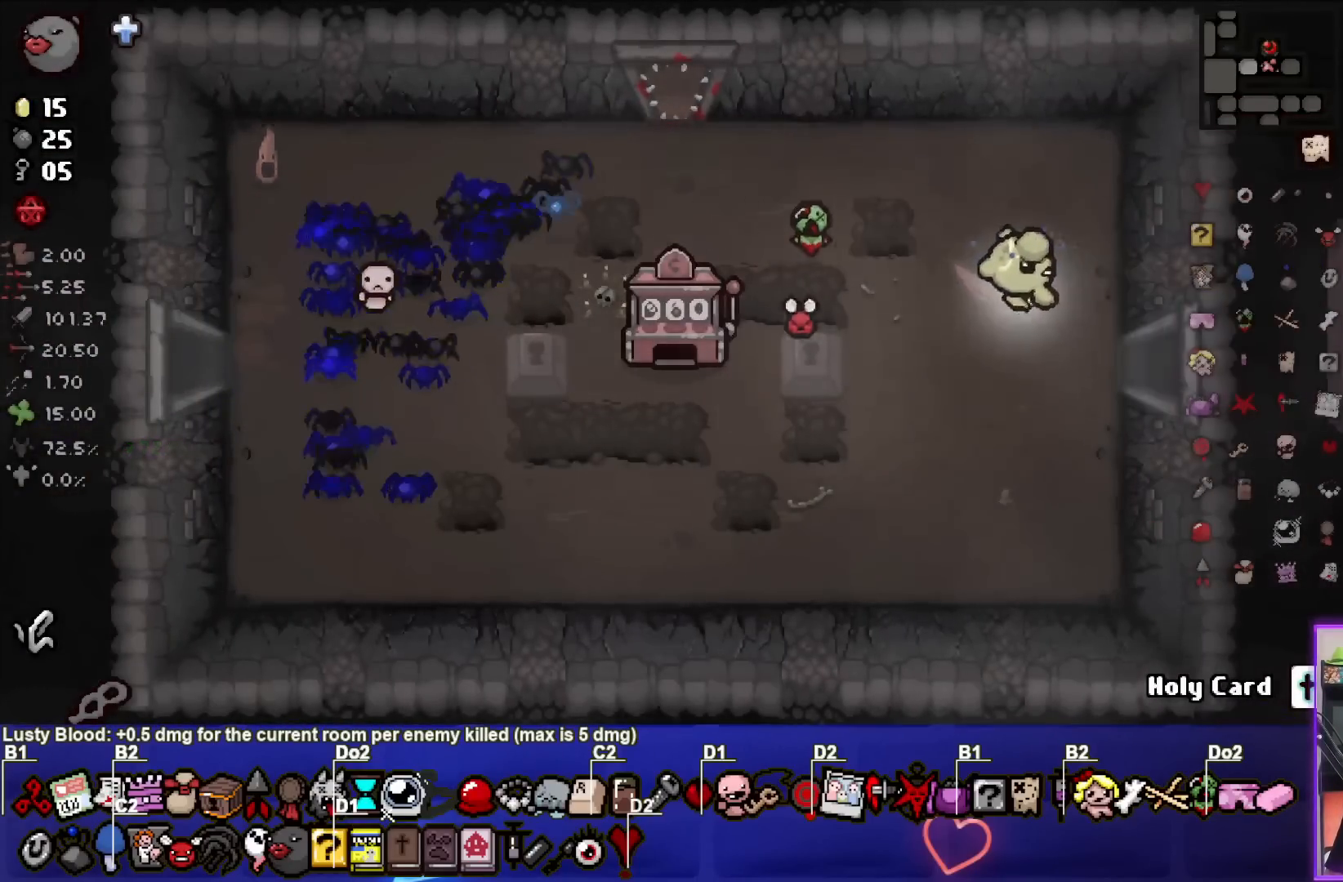
{"buttons": [], "left_stick": "center", "events": [[250, "left_stick", "center"]]}
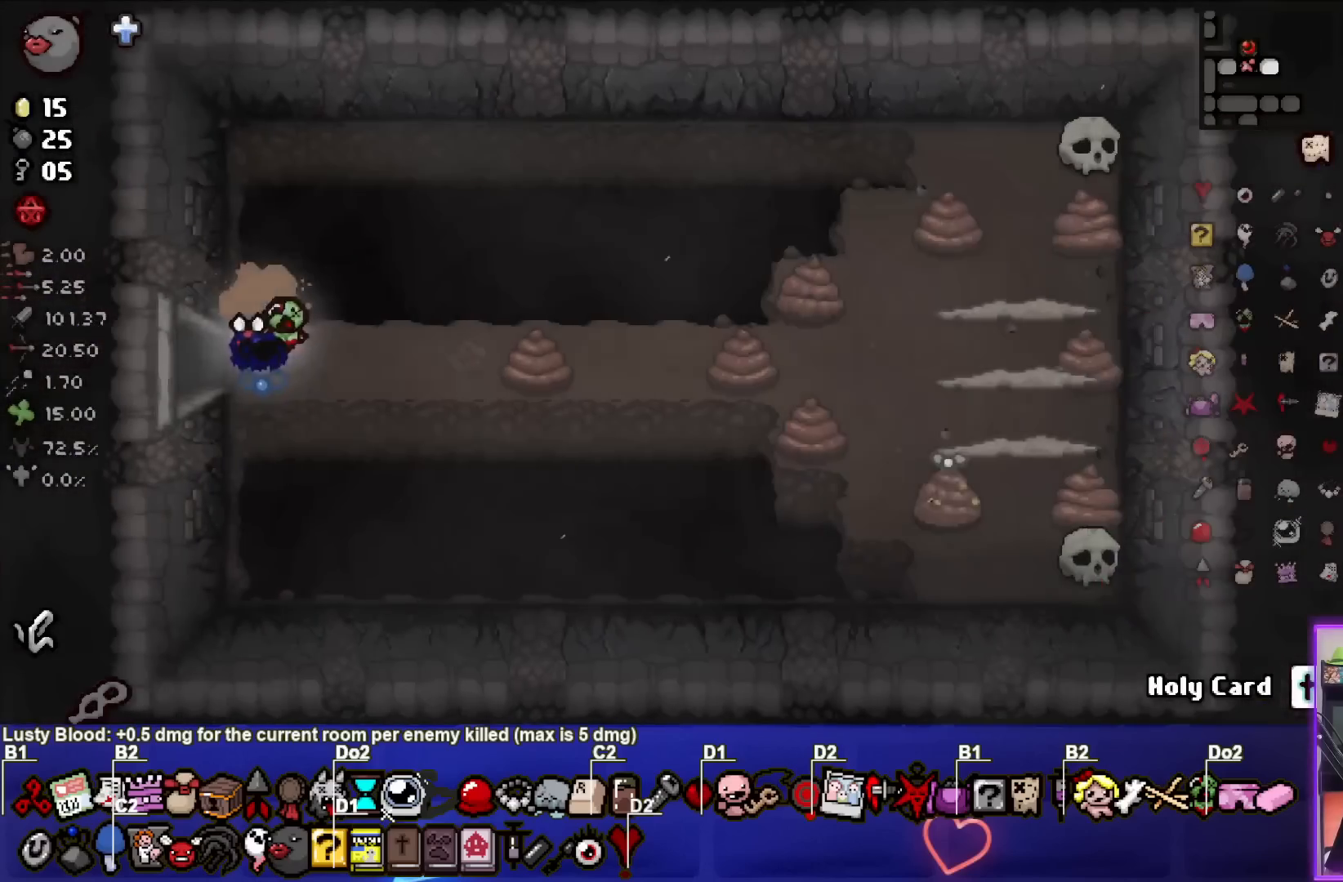
{"buttons": [], "left_stick": "right", "events": [[400, "left_stick", "right"]]}
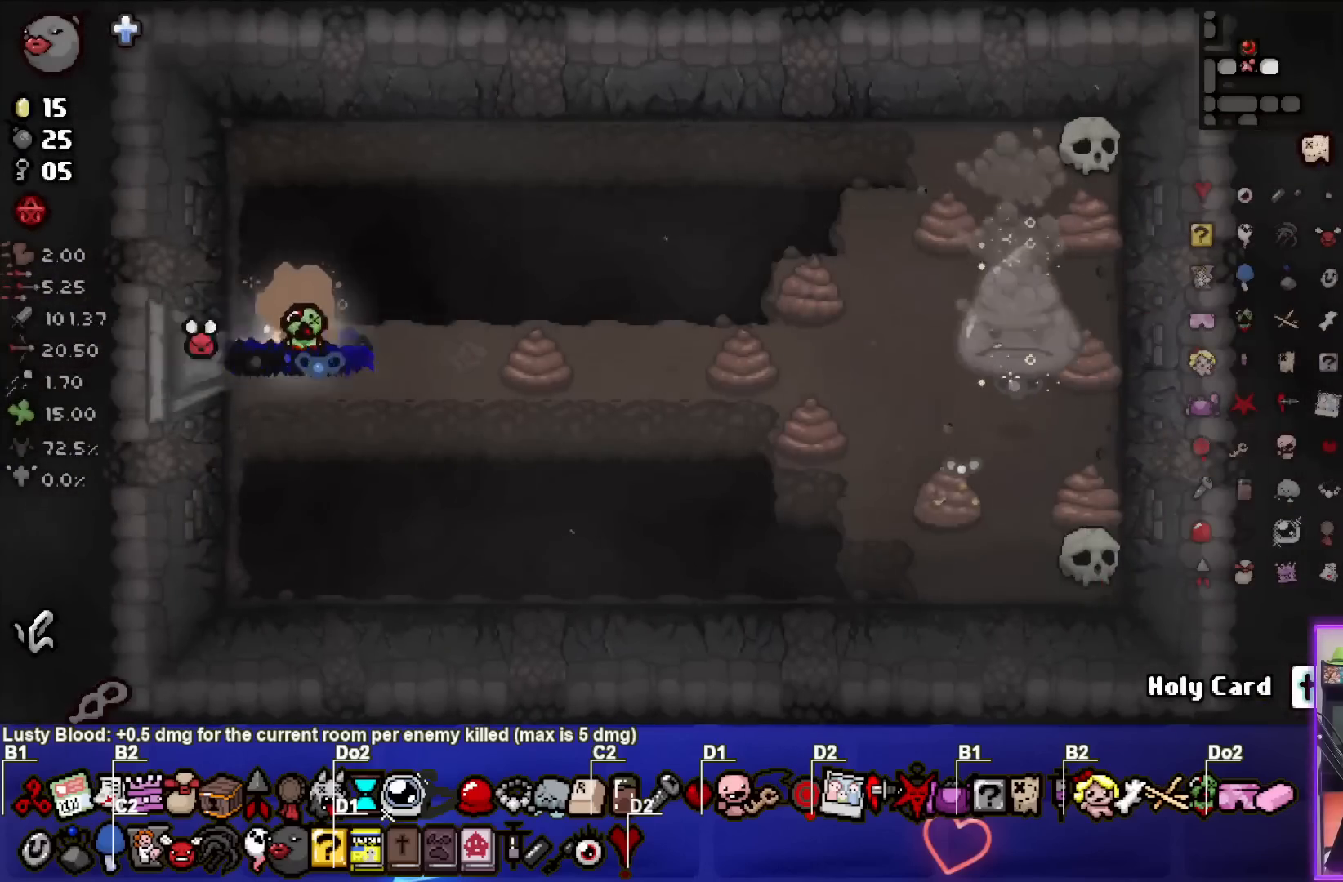
{"buttons": ["CIRCLE"], "left_stick": "center", "events": [[217, "CIRCLE", "down"], [433, "left_stick", "center"]]}
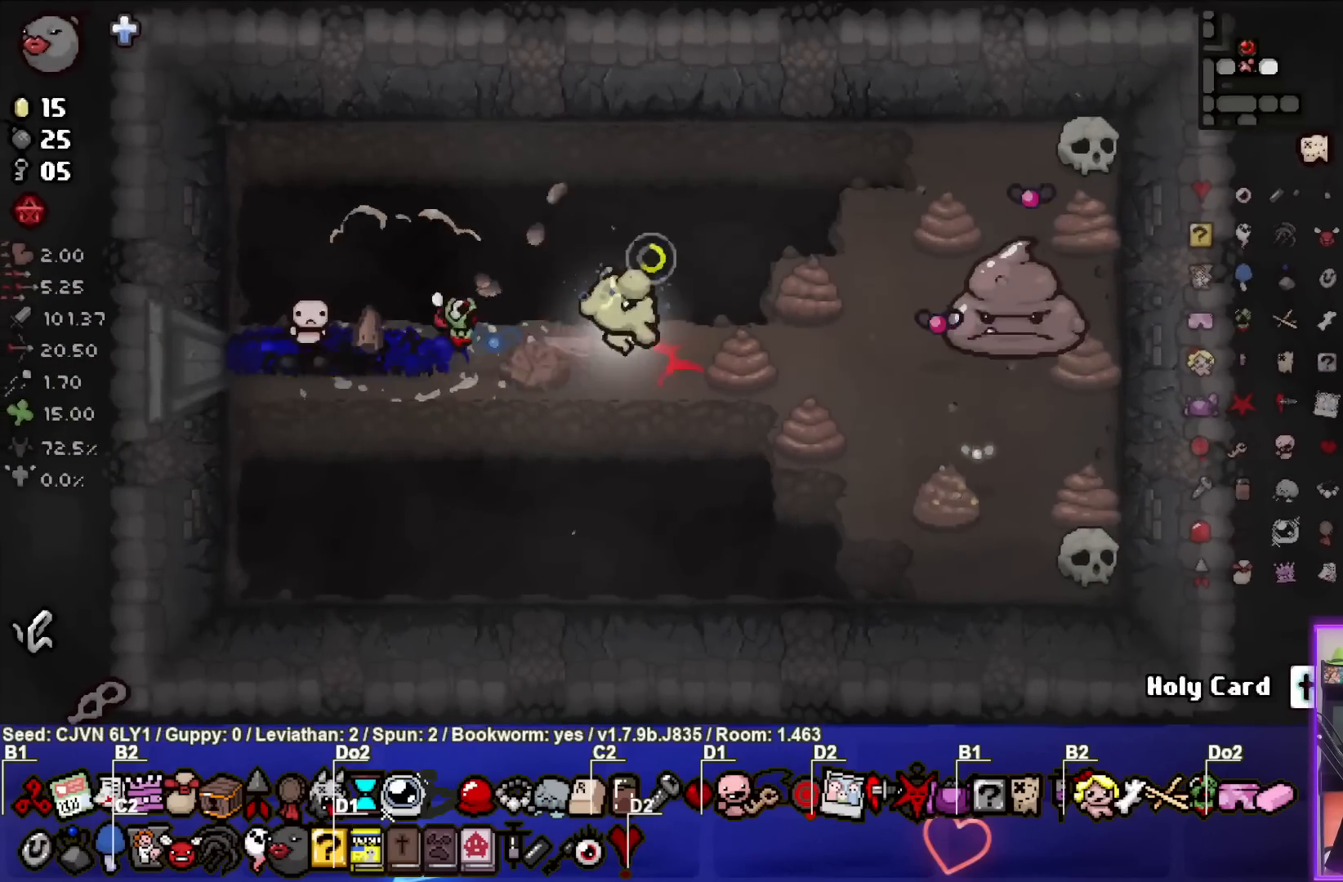
{"buttons": ["CIRCLE"], "left_stick": "left", "events": [[367, "CIRCLE", "up"], [433, "CIRCLE", "down"], [500, "left_stick", "left"]]}
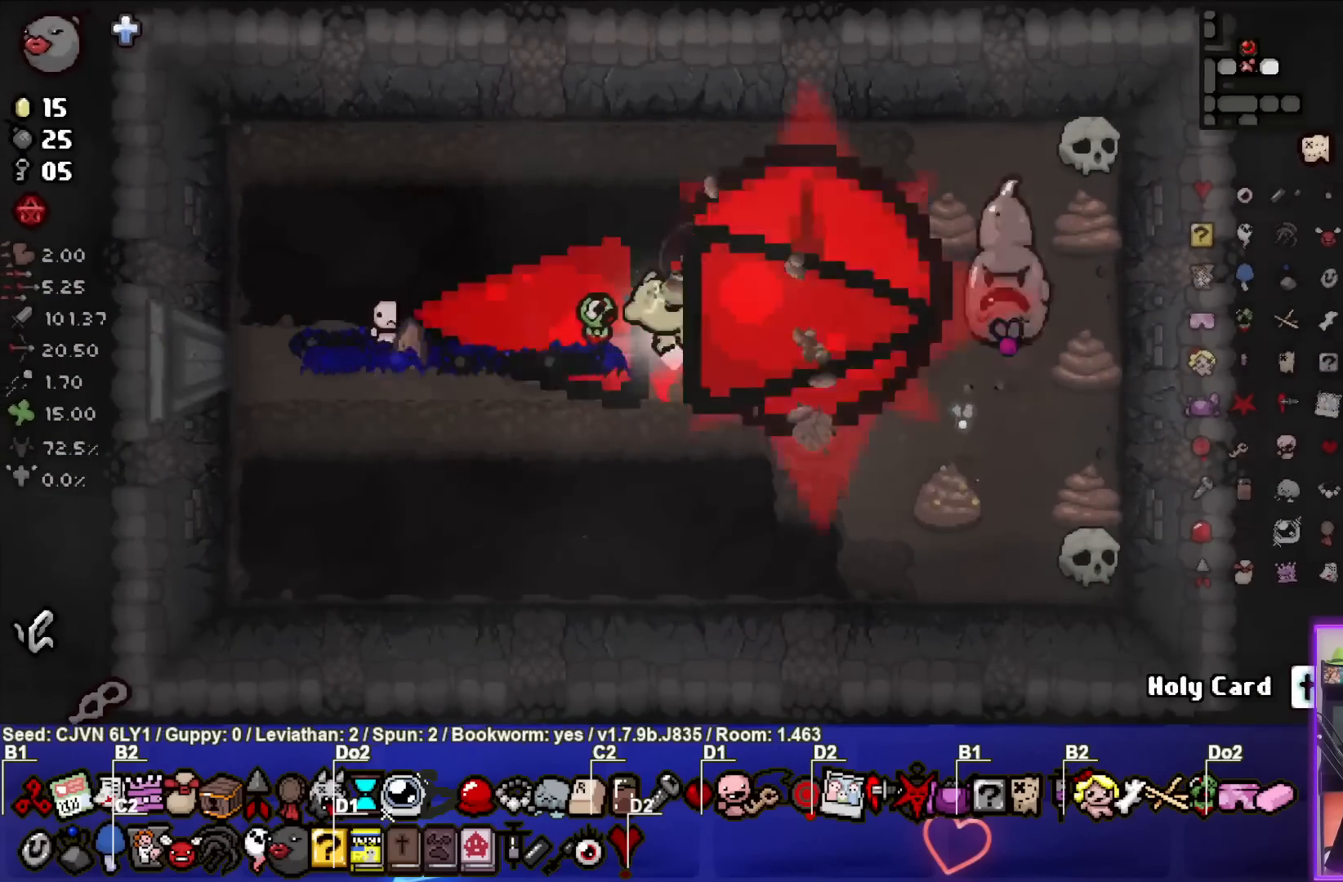
{"buttons": ["CIRCLE"], "left_stick": "left", "events": [[100, "left_stick", "center"], [450, "left_stick", "left"]]}
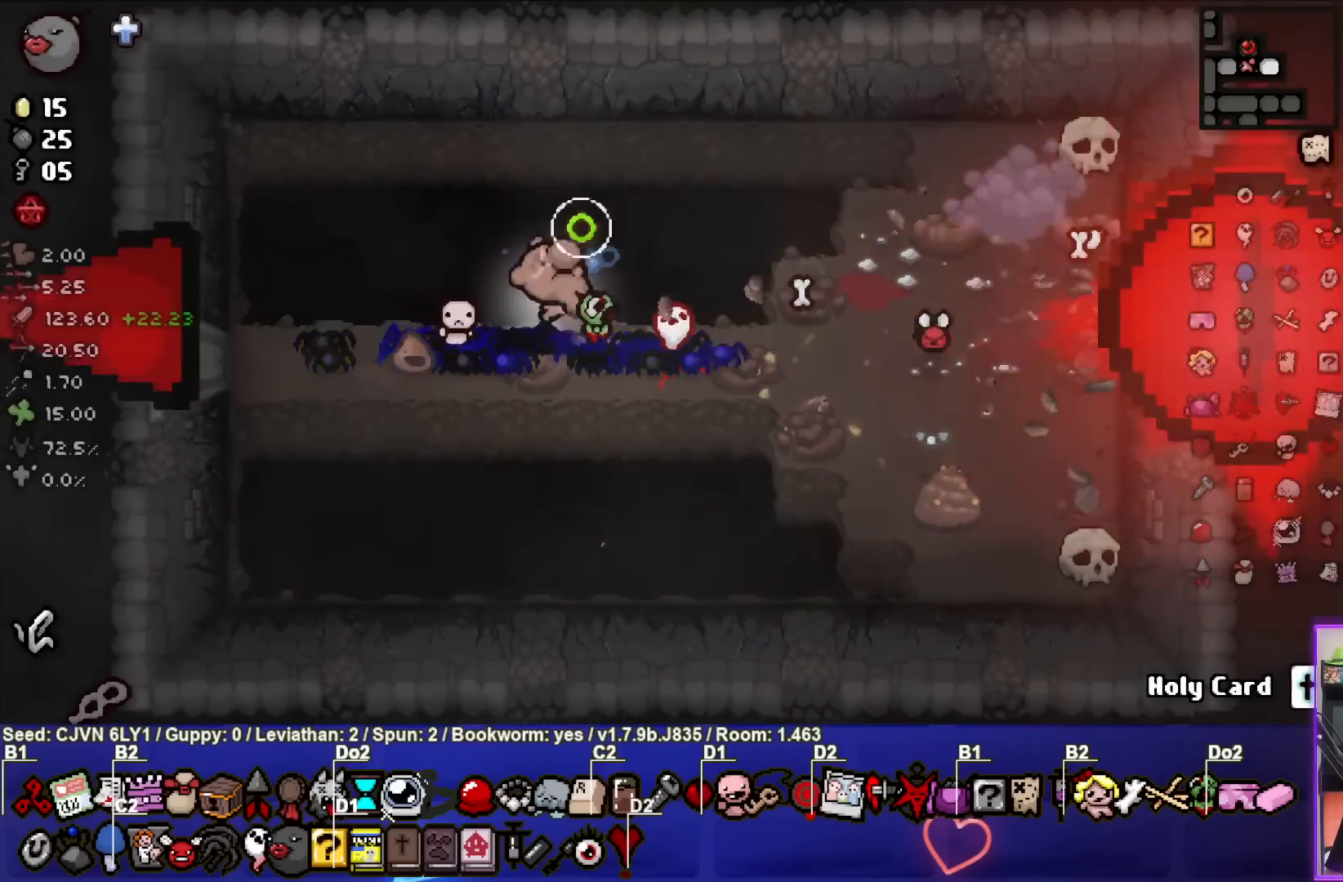
{"buttons": [], "left_stick": "center", "events": [[67, "left_stick", "center"], [217, "CIRCLE", "up"], [283, "left_stick", "down-left"], [400, "left_stick", "center"]]}
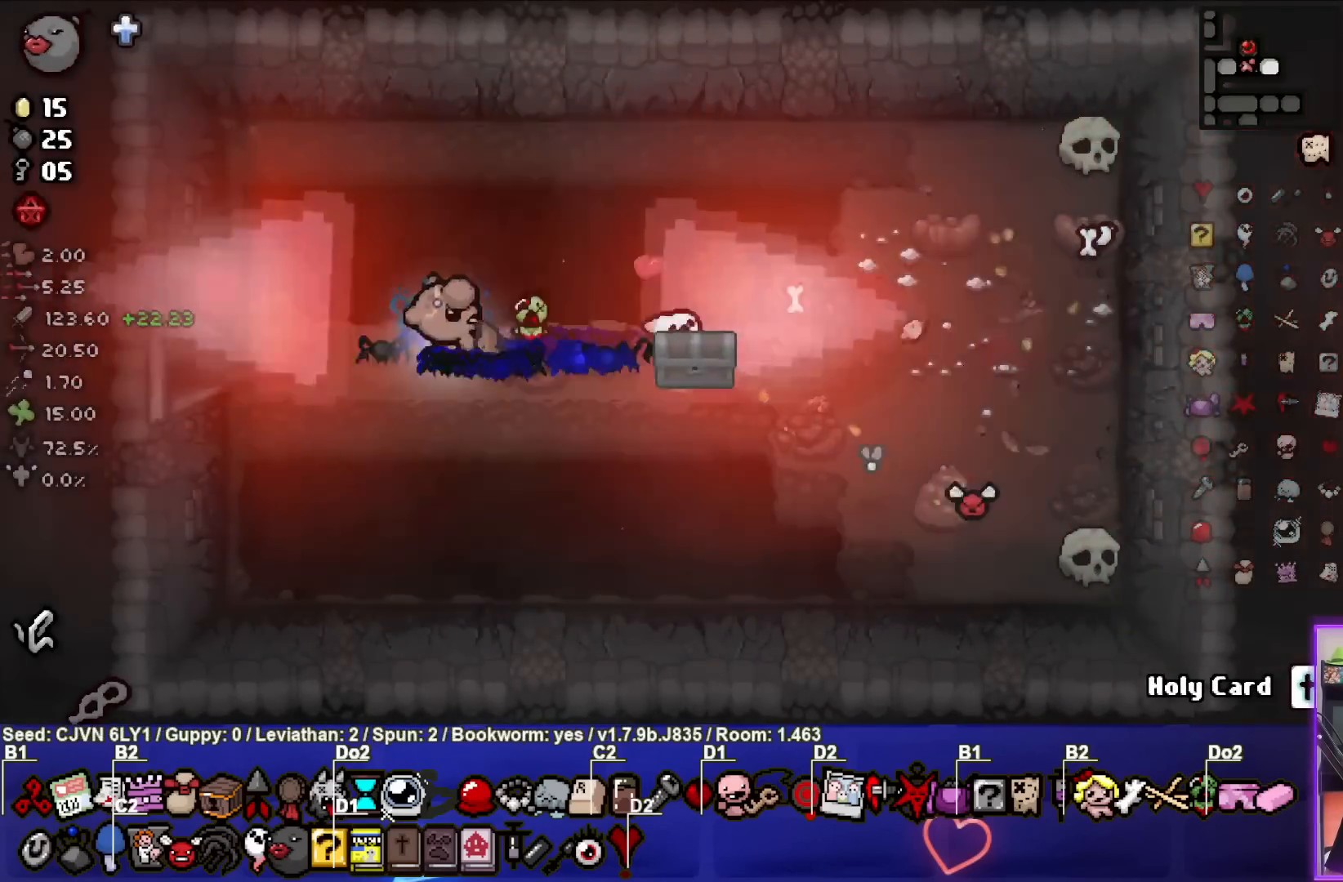
{"buttons": [], "left_stick": "center", "events": [[33, "left_stick", "left"], [183, "left_stick", "center"]]}
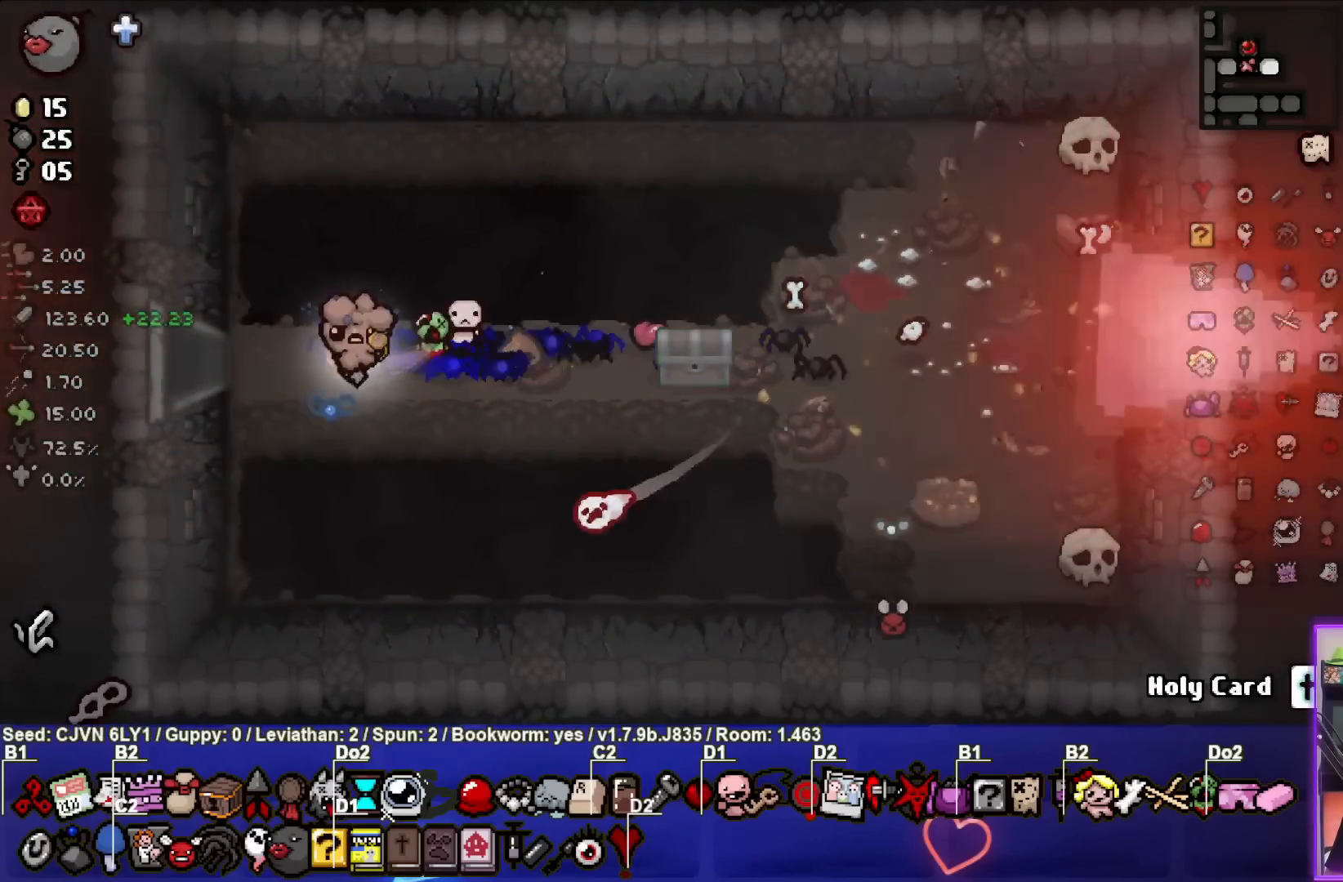
{"buttons": ["CIRCLE"], "left_stick": "down-right", "events": [[83, "left_stick", "down-right"], [233, "CIRCLE", "down"]]}
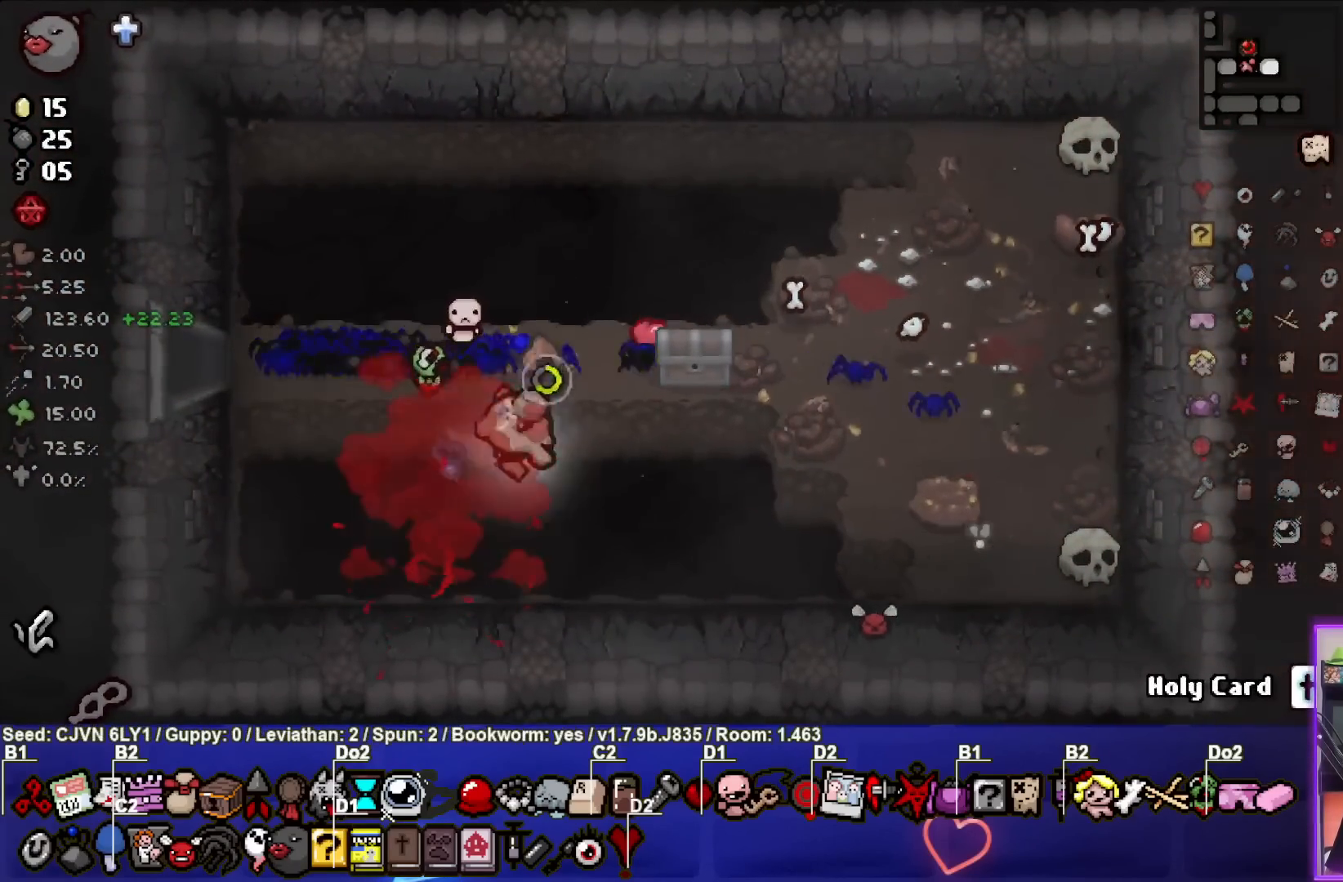
{"buttons": [], "left_stick": "up-left", "events": [[33, "CIRCLE", "up"], [33, "left_stick", "center"], [83, "CIRCLE", "down"], [217, "left_stick", "left"], [367, "CIRCLE", "up"], [383, "left_stick", "center"], [483, "left_stick", "up-left"]]}
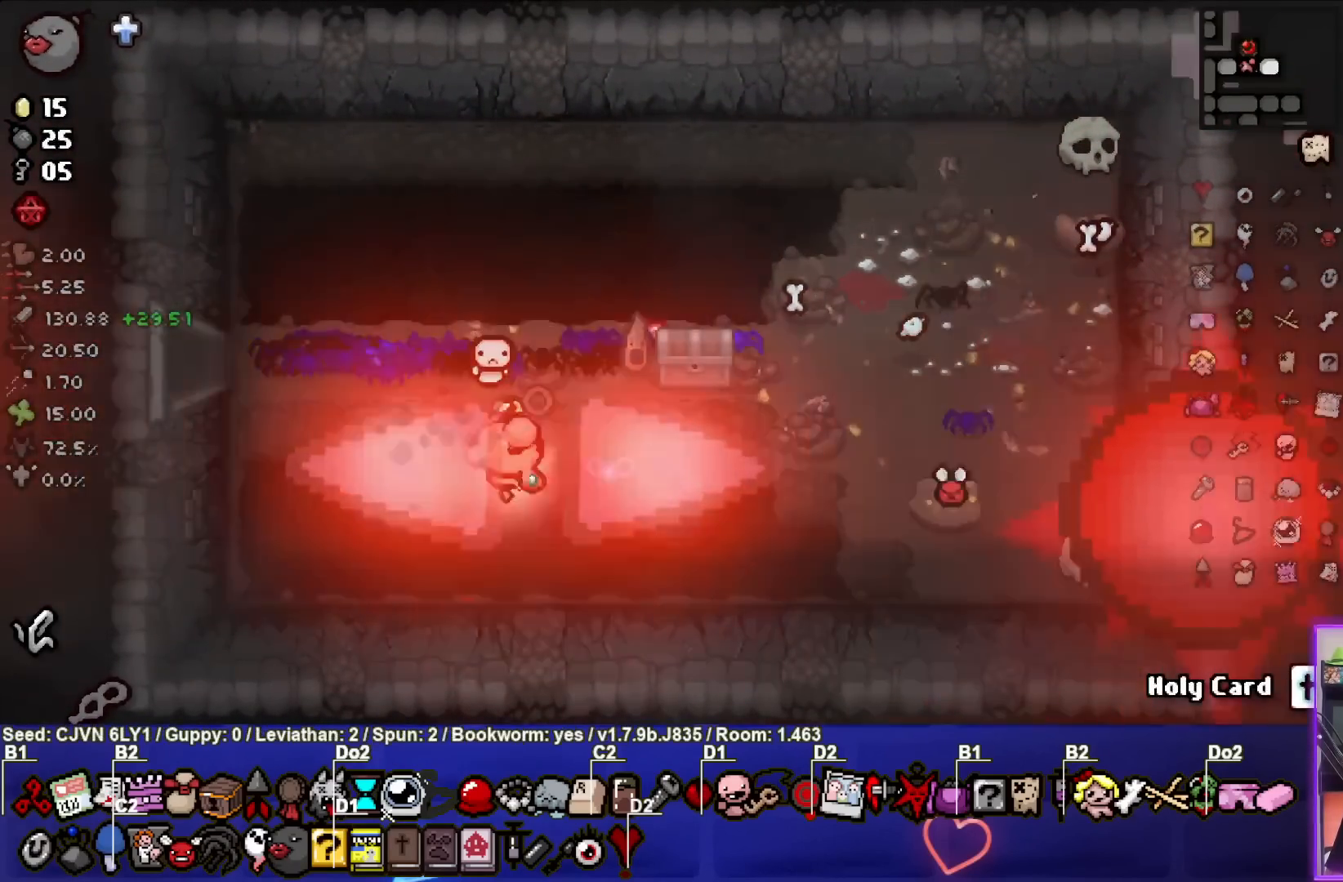
{"buttons": [], "left_stick": "center", "events": [[250, "left_stick", "center"]]}
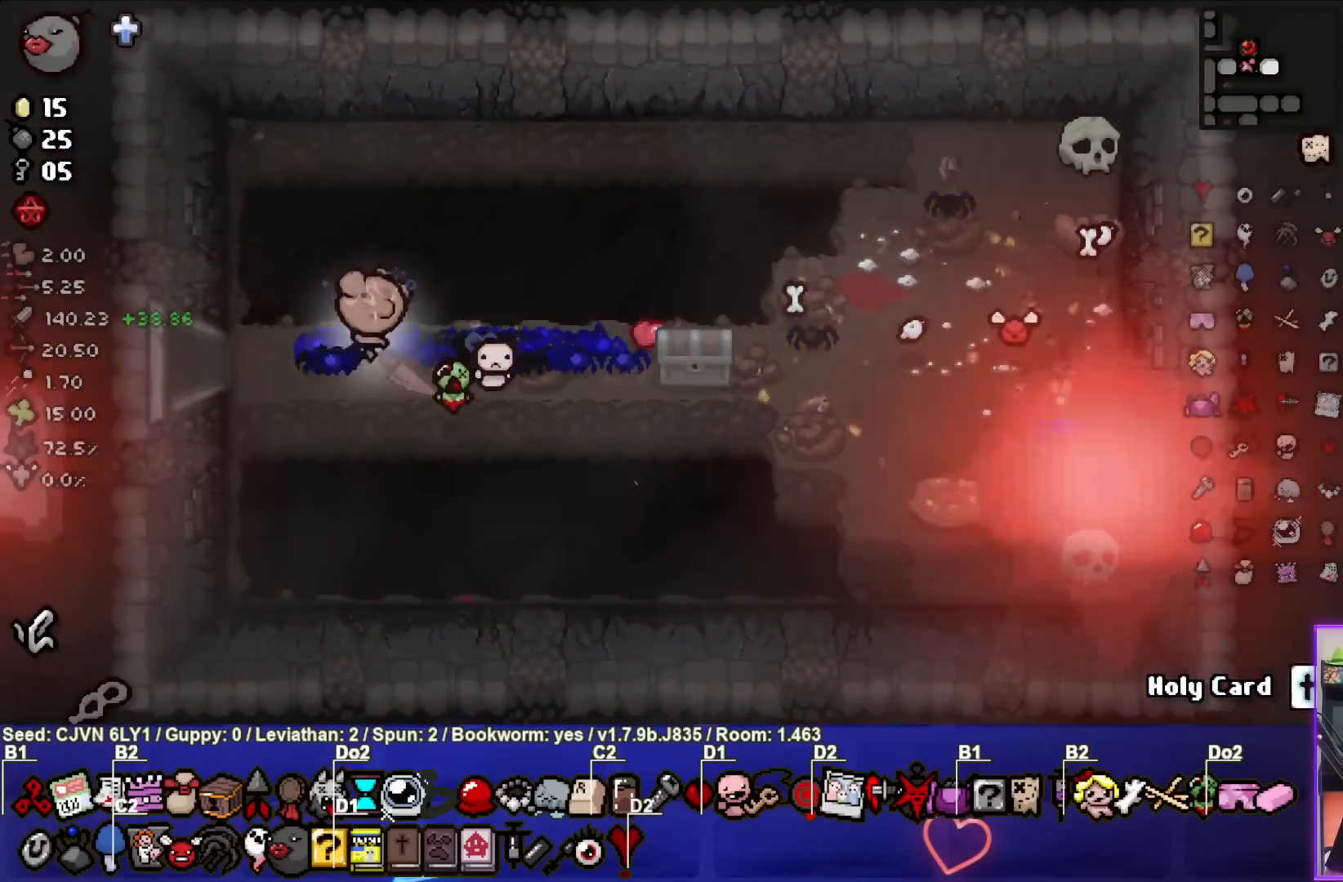
{"buttons": [], "left_stick": "left", "events": [[200, "left_stick", "right"], [333, "left_stick", "center"], [433, "left_stick", "left"]]}
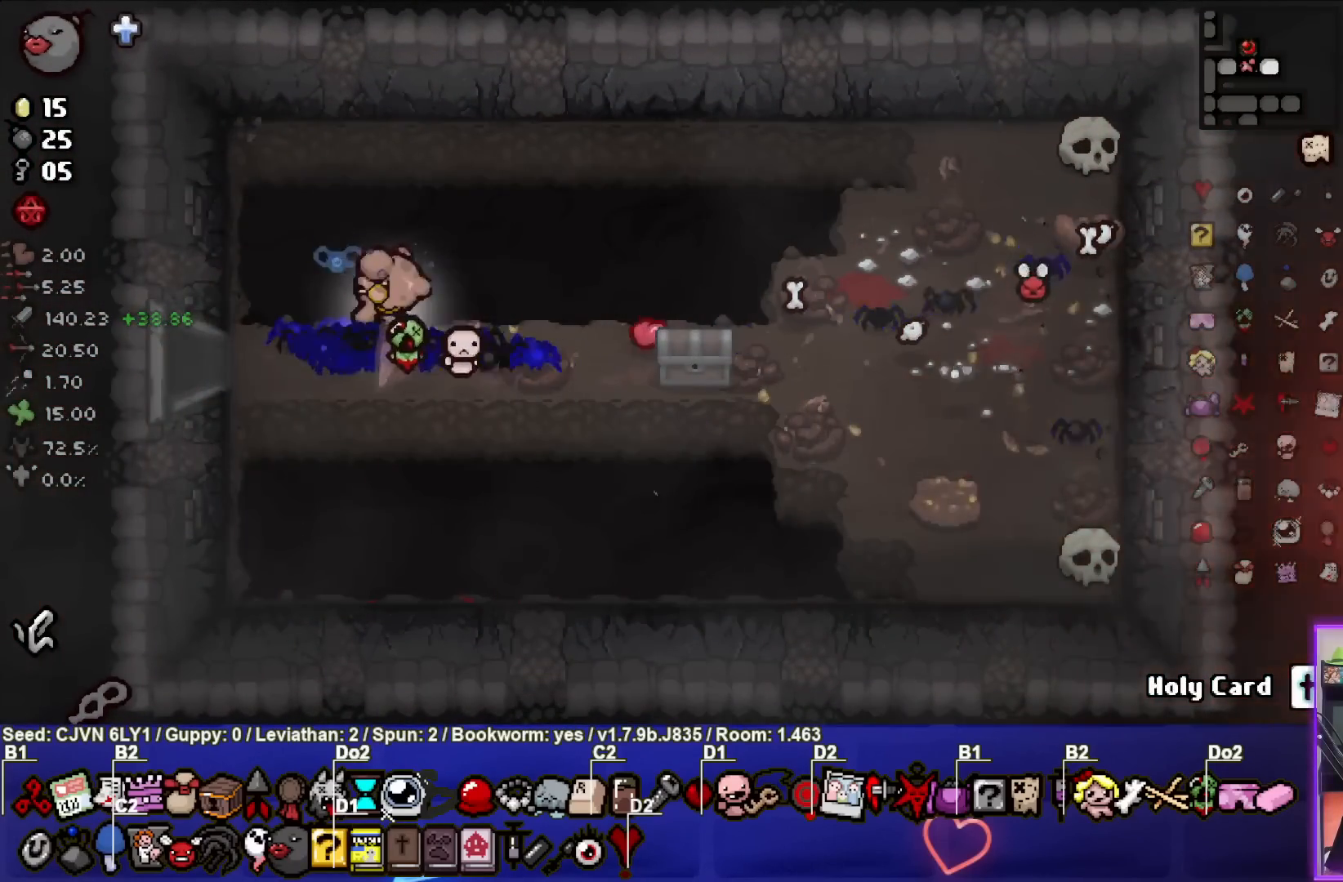
{"buttons": [], "left_stick": "center", "events": [[500, "left_stick", "center"]]}
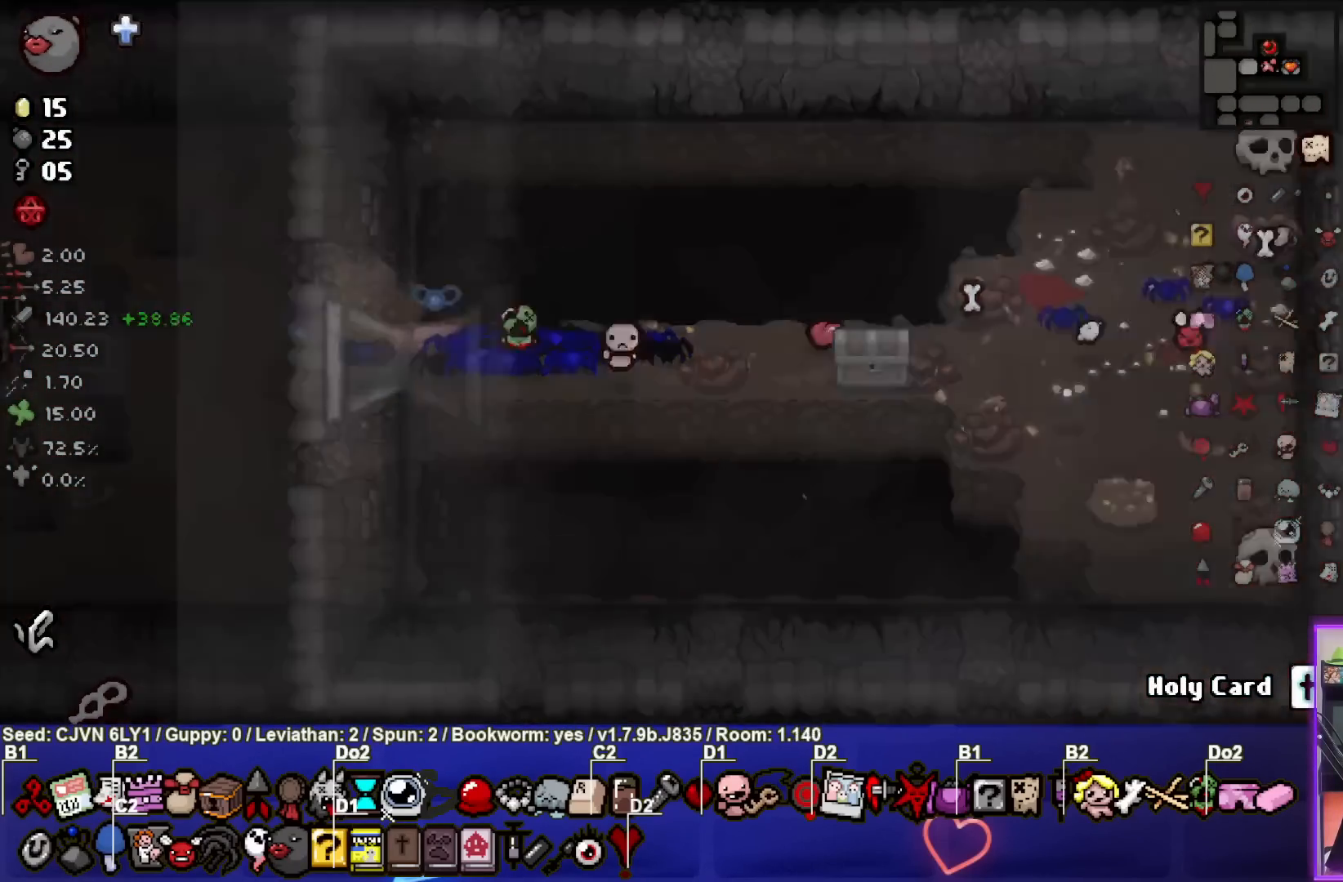
{"buttons": [], "left_stick": "down-left", "events": [[300, "left_stick", "down-left"]]}
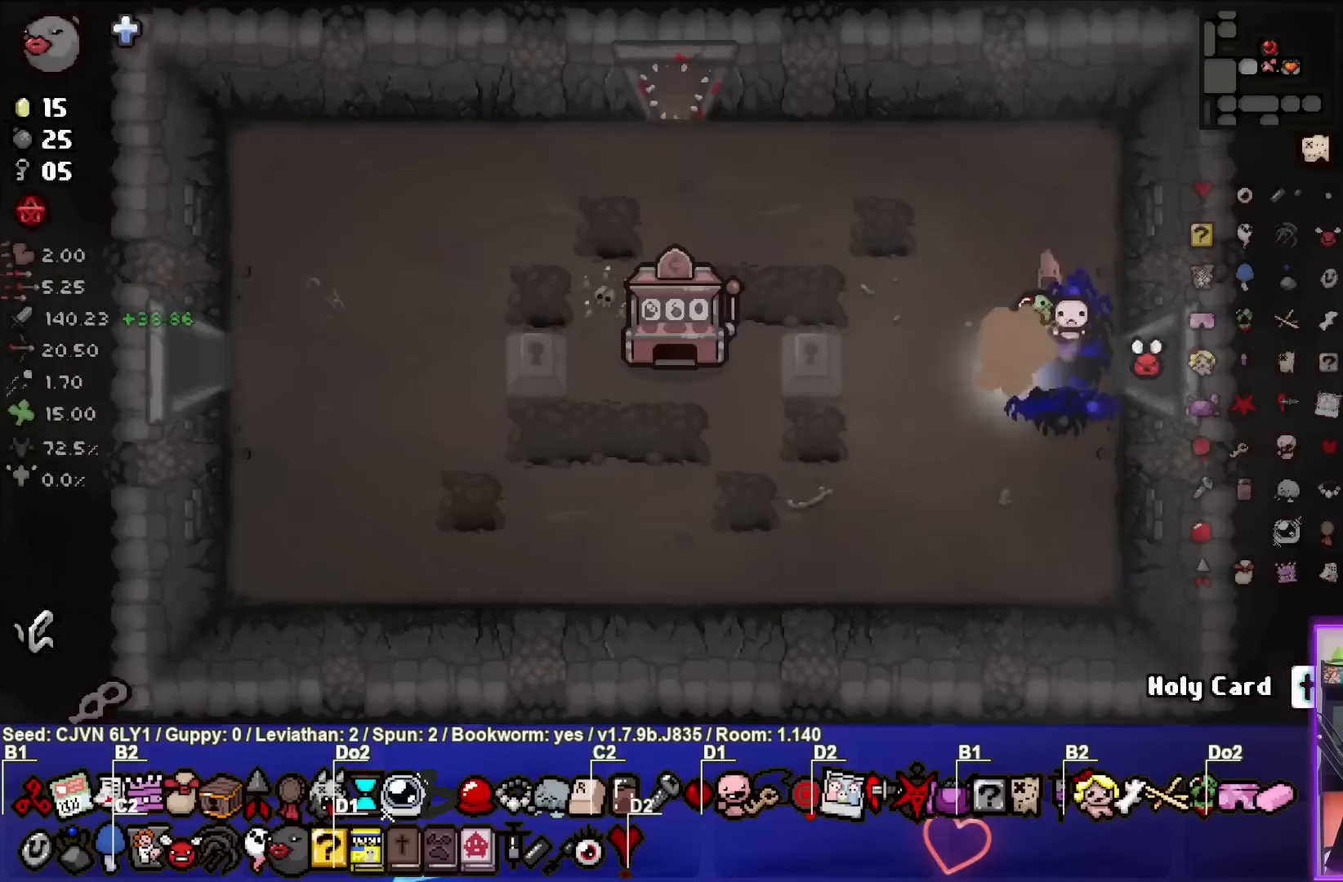
{"buttons": [], "left_stick": "left", "events": [[383, "left_stick", "left"]]}
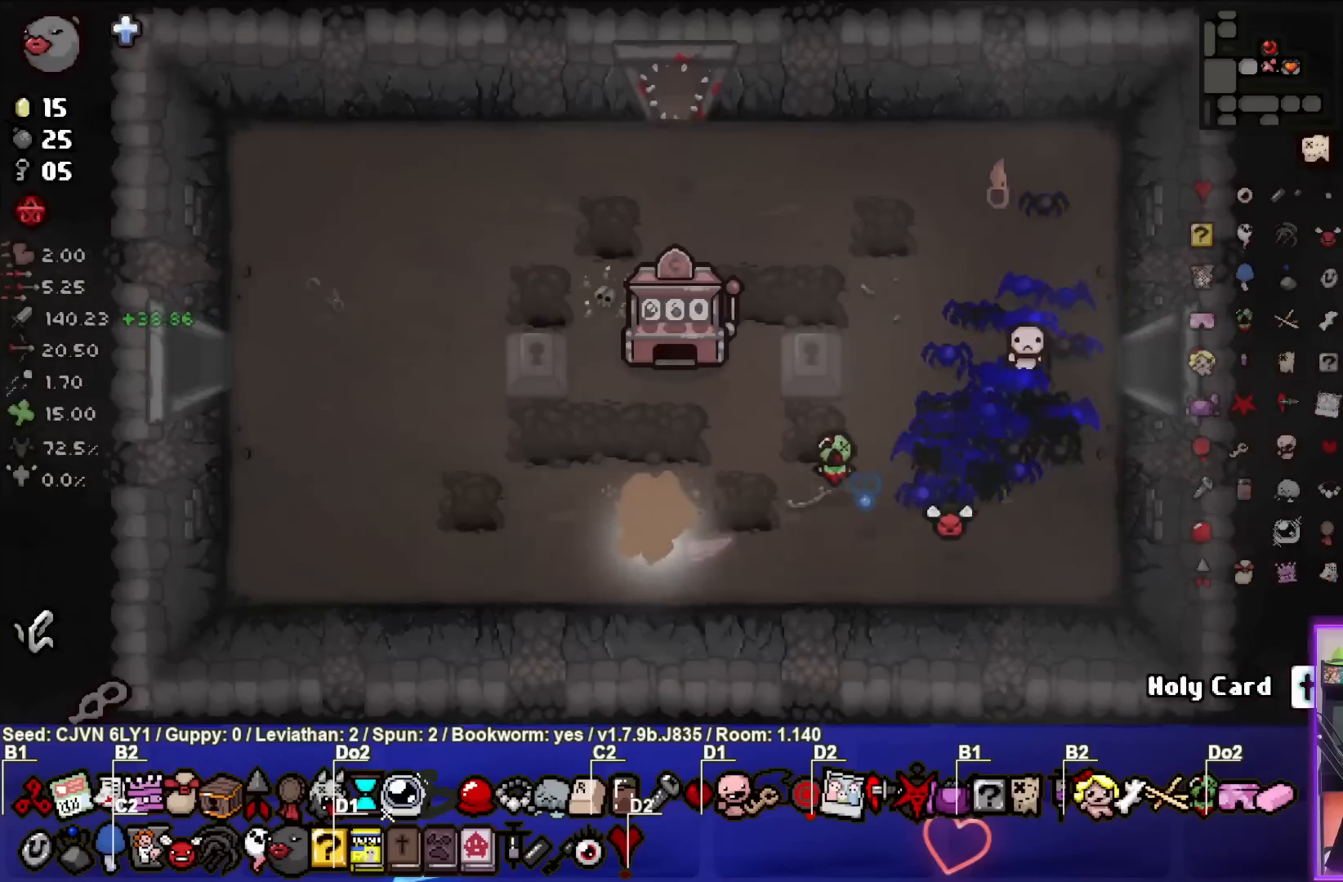
{"buttons": [], "left_stick": "left", "events": []}
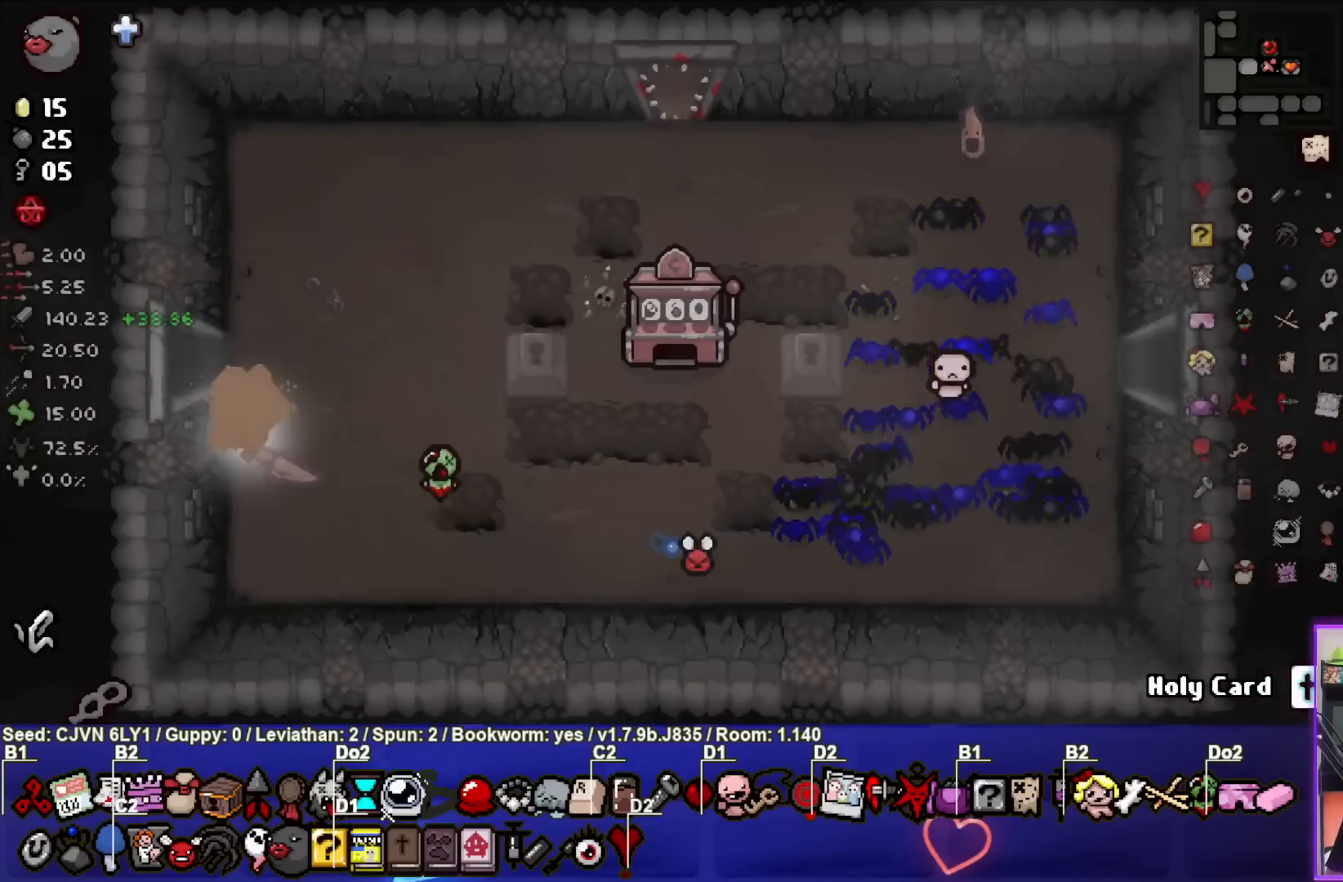
{"buttons": [], "left_stick": "left", "events": []}
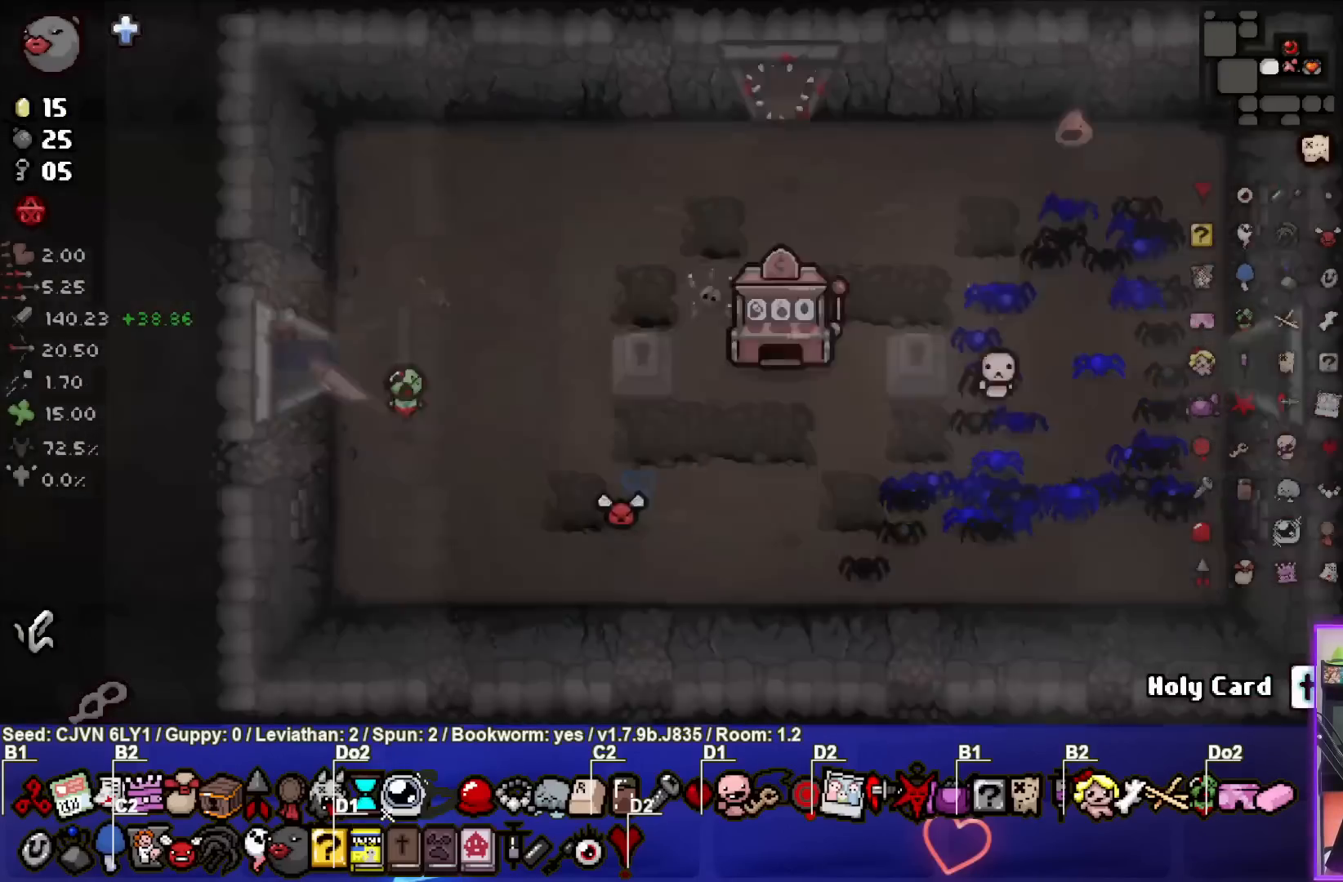
{"buttons": [], "left_stick": "left", "events": []}
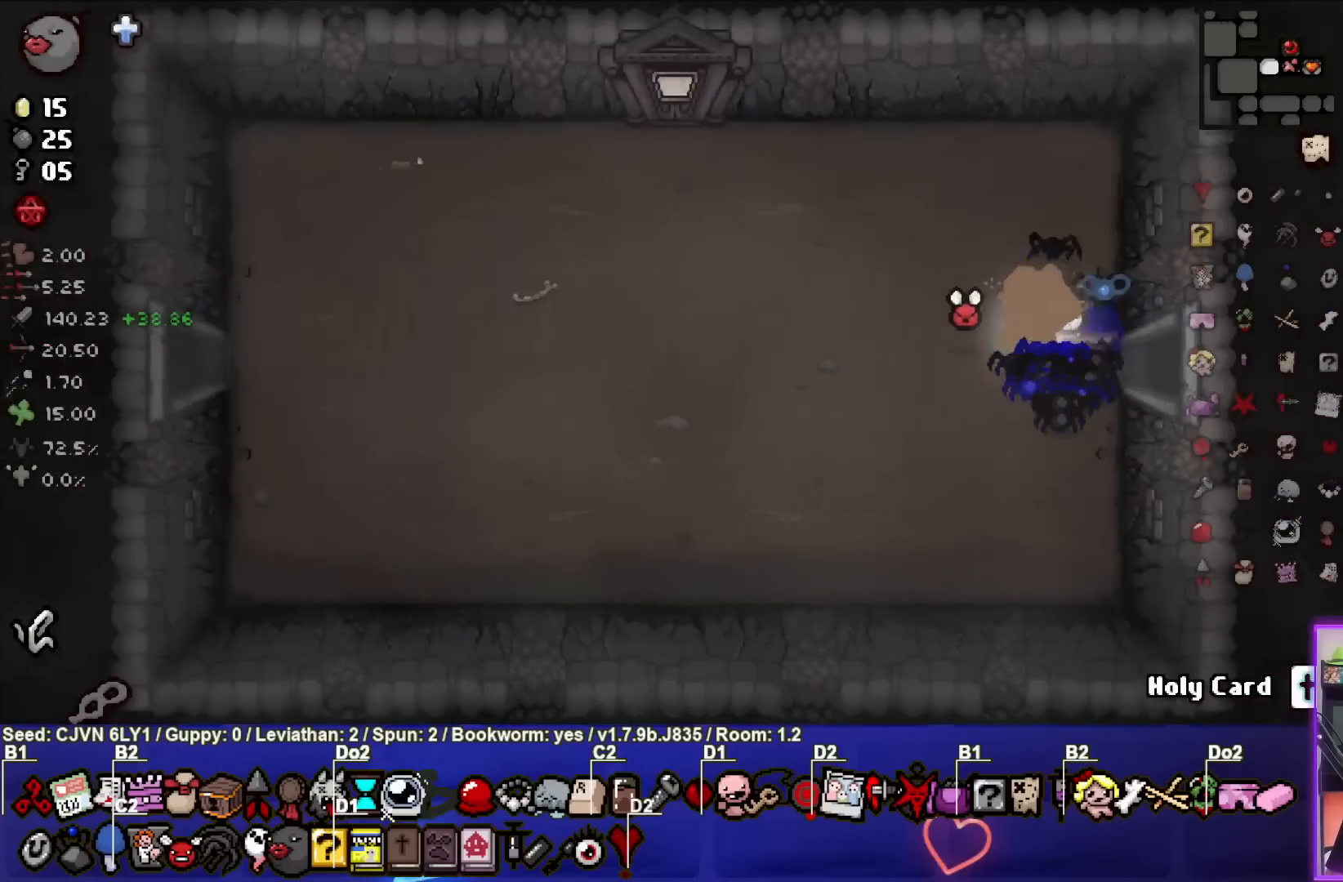
{"buttons": [], "left_stick": "left", "events": []}
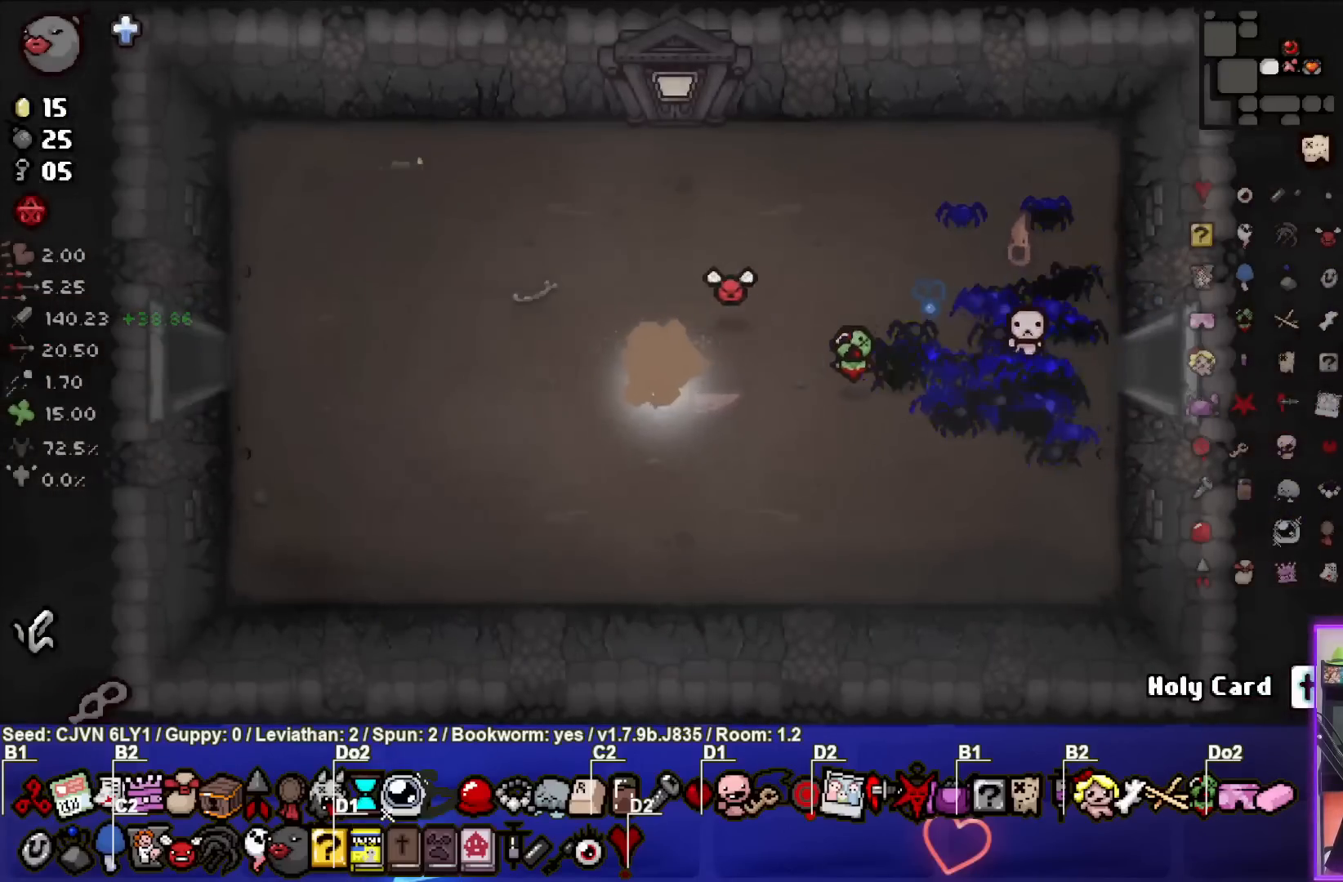
{"buttons": [], "left_stick": "left", "events": []}
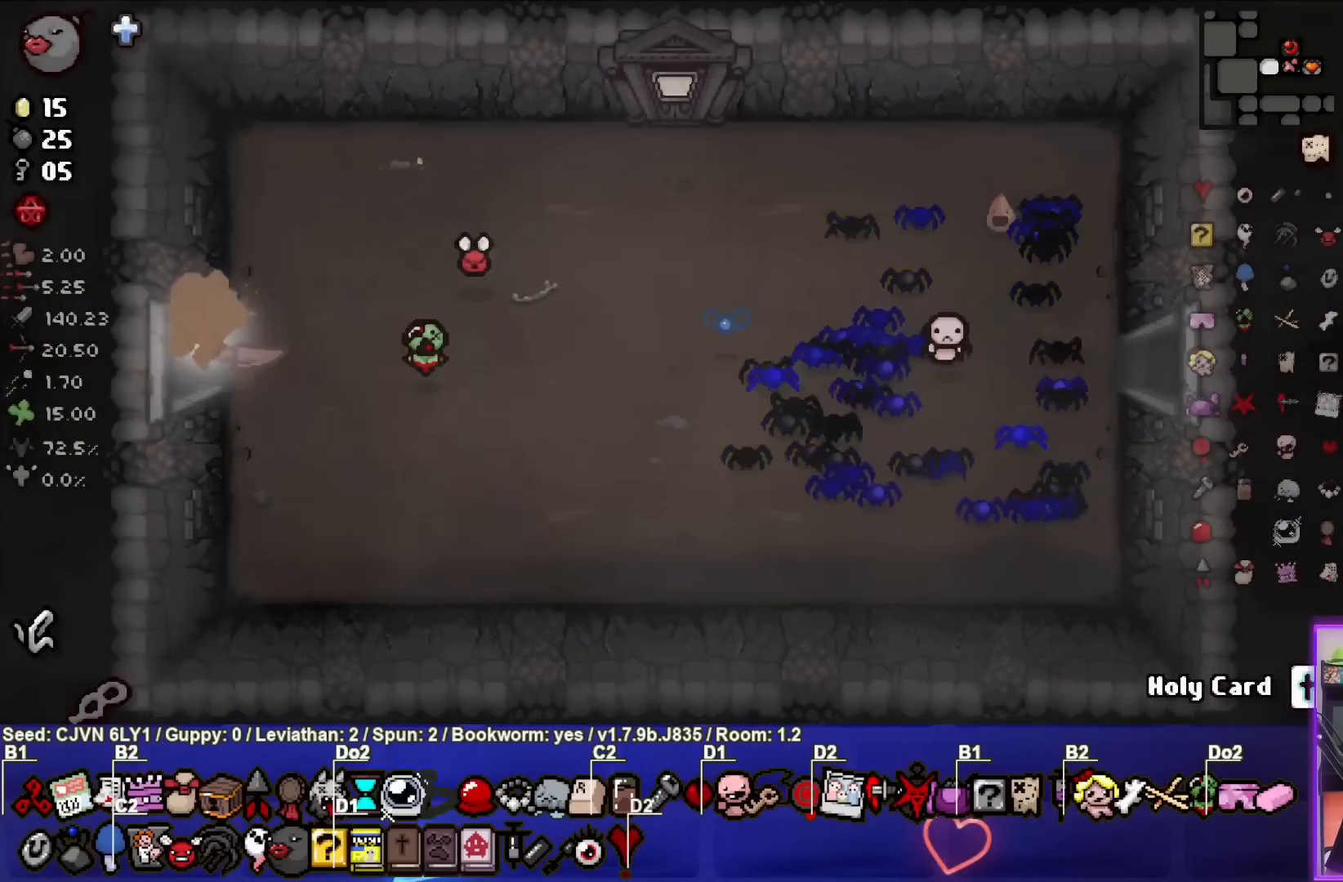
{"buttons": ["SQUARE"], "left_stick": "center", "events": [[200, "left_stick", "center"], [500, "SQUARE", "down"]]}